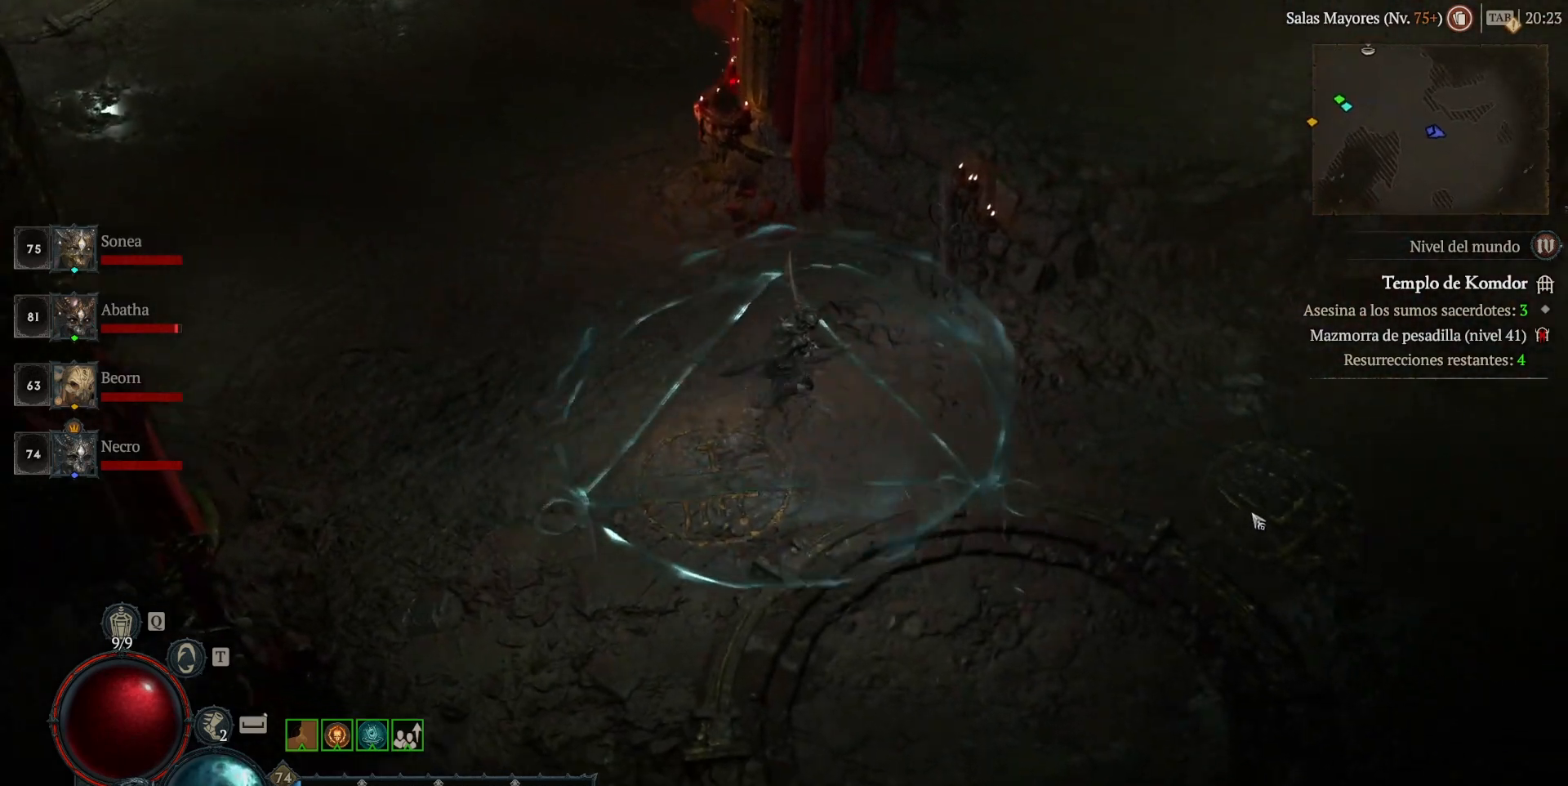
Gameplay with keyboard and mouse; each line is a JSON object with the keys and mouse buttons held at the frame after it. "events" lists presses ("down") and releases ("up") of "1", "2", "3", "4", "a", "caps_lock", "ctrl", "d", "down", "e", "escape", "f", "left", "q", "r", "right", "s", "shift", "space", "tab", "tilde", "up", "w", "mouse_left", "mouse_wheel" and "mouse_right" between this image and that frame as [ms after this image, input, new state], when the widget could be followed in between. "mouse_left", "mouse_wheel", "mouse_right" = the "left", "wheel", "right" buttons of the "mouse" list. No other keys are recorded. "wheel" means that the mouse wheel is clicked or scrolled. Not read: mouse_move.
{"keys": [], "mouse": ["left"], "events": []}
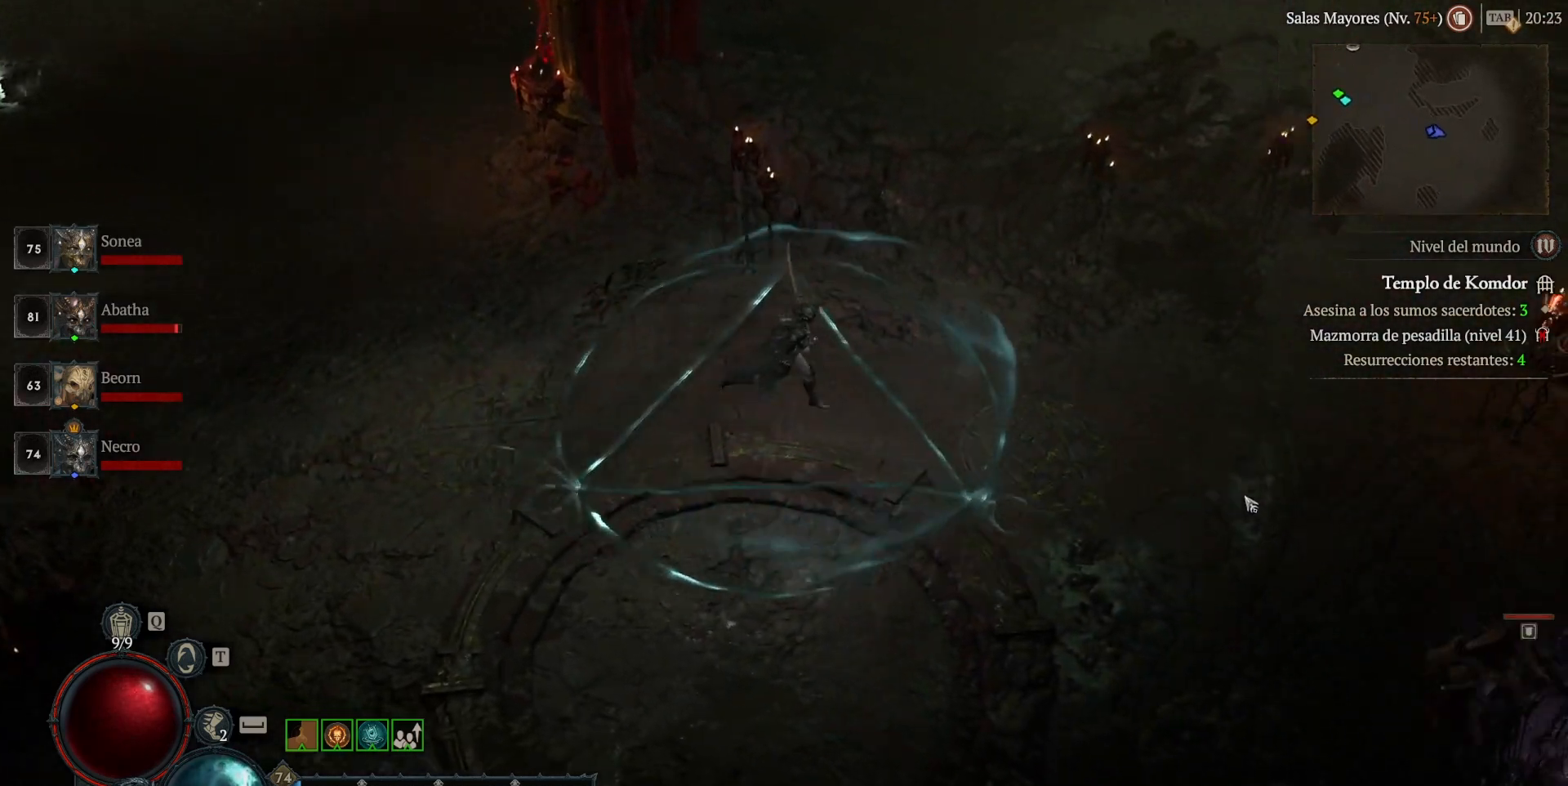
{"keys": [], "mouse": ["left"], "events": []}
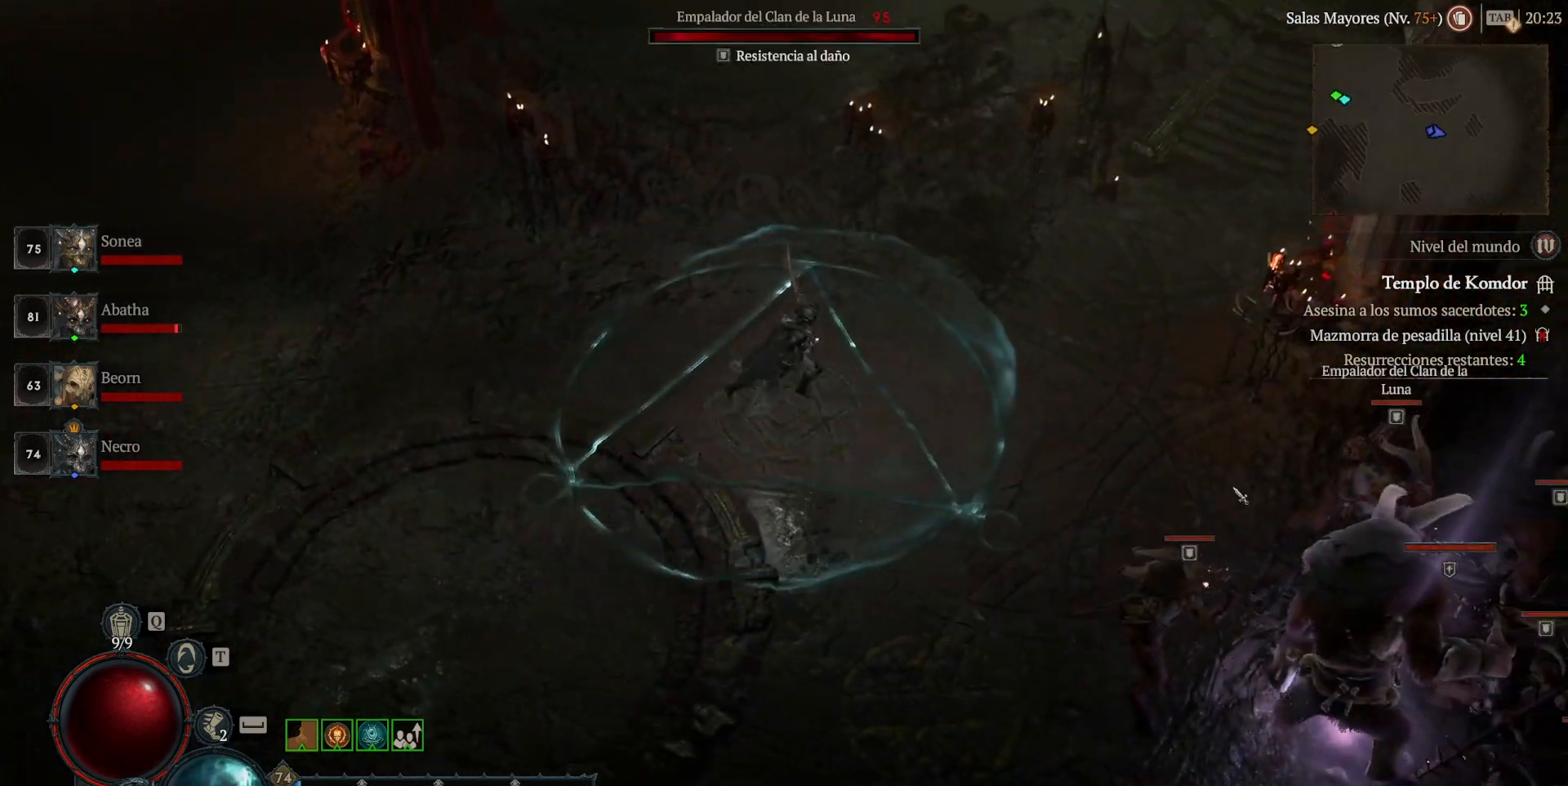
{"keys": [], "mouse": [], "events": [[160, "mouse_left", "up"], [240, "mouse_right", "down"], [400, "mouse_right", "up"]]}
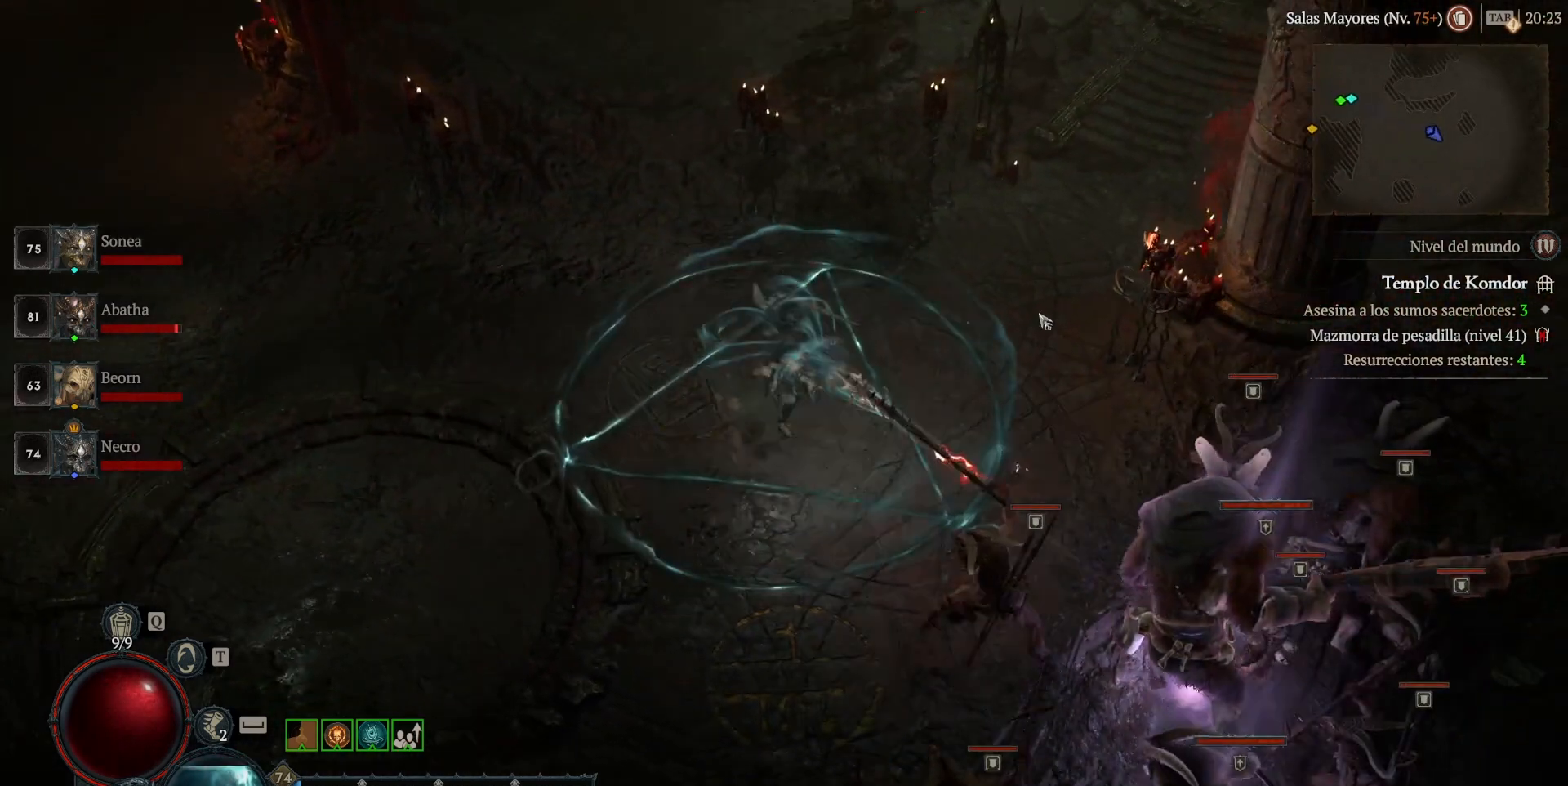
{"keys": [], "mouse": [], "events": [[40, "mouse_left", "down"], [200, "mouse_left", "up"], [280, "mouse_right", "down"], [440, "mouse_right", "up"]]}
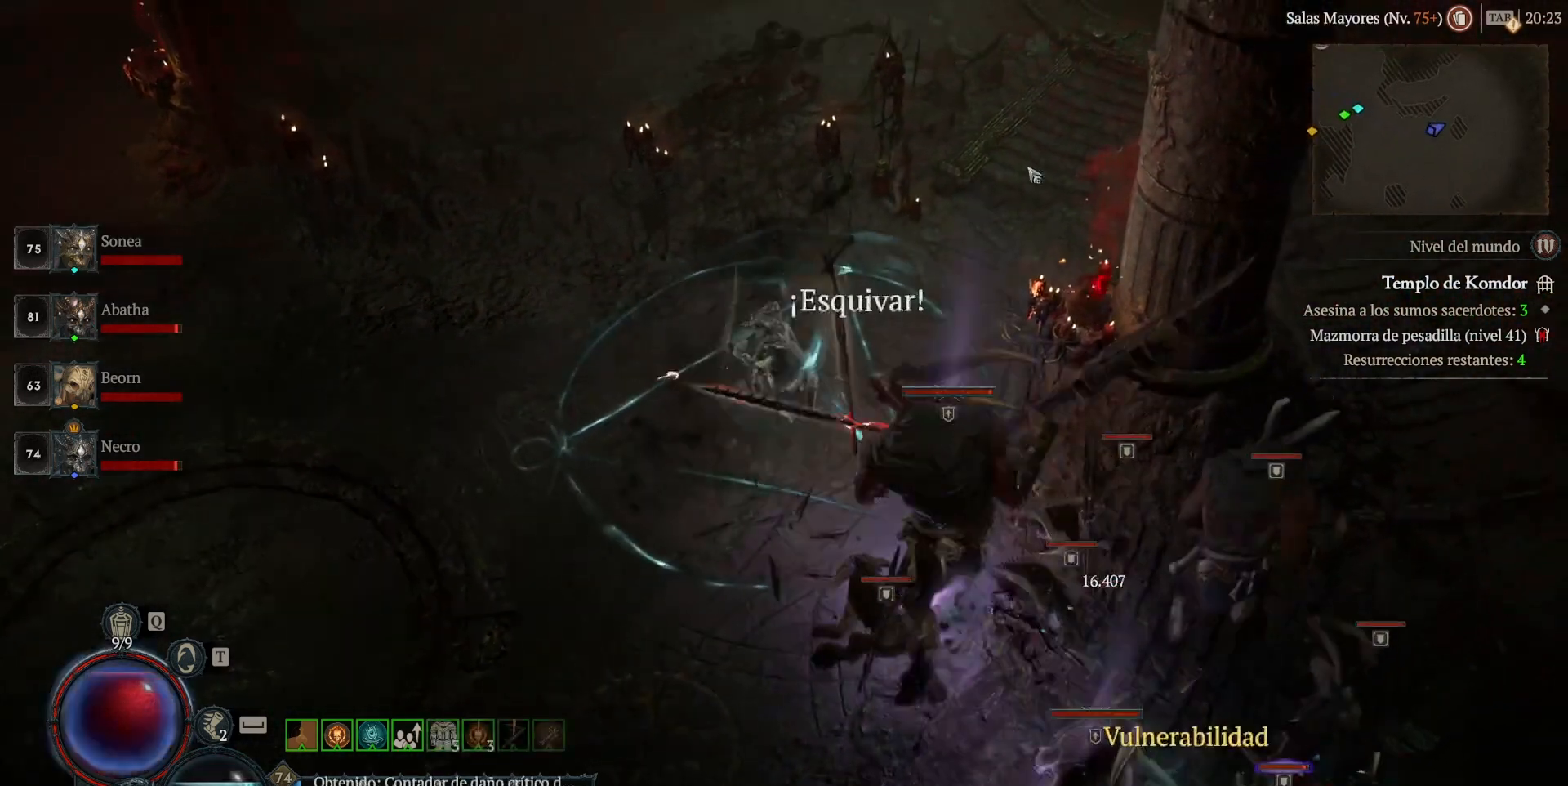
{"keys": [], "mouse": ["left"], "events": [[120, "mouse_left", "down"]]}
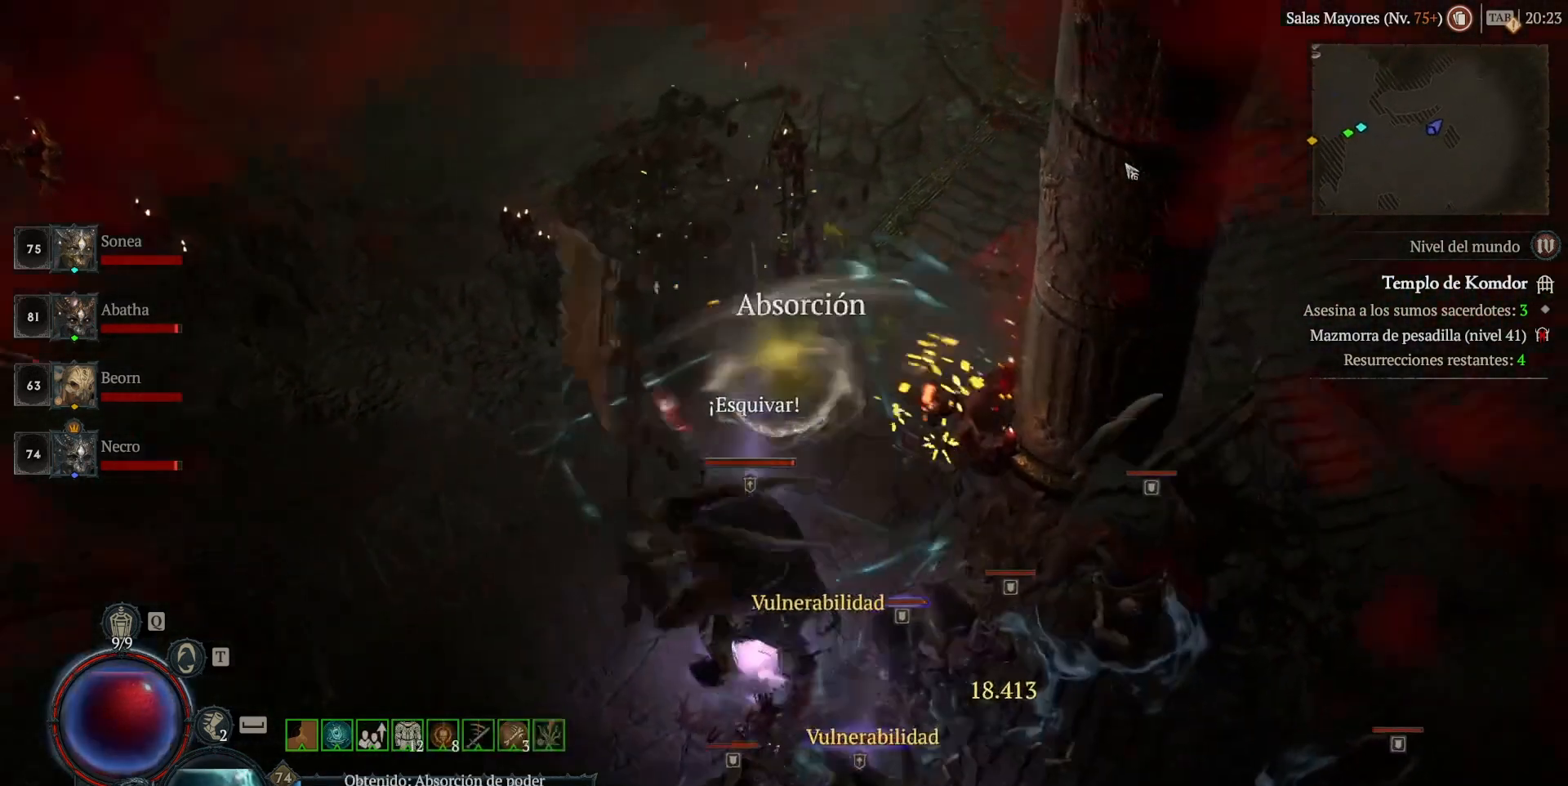
{"keys": ["shift"], "mouse": [], "events": [[160, "mouse_left", "up"], [240, "shift", "down"], [320, "mouse_right", "down"], [440, "mouse_right", "up"]]}
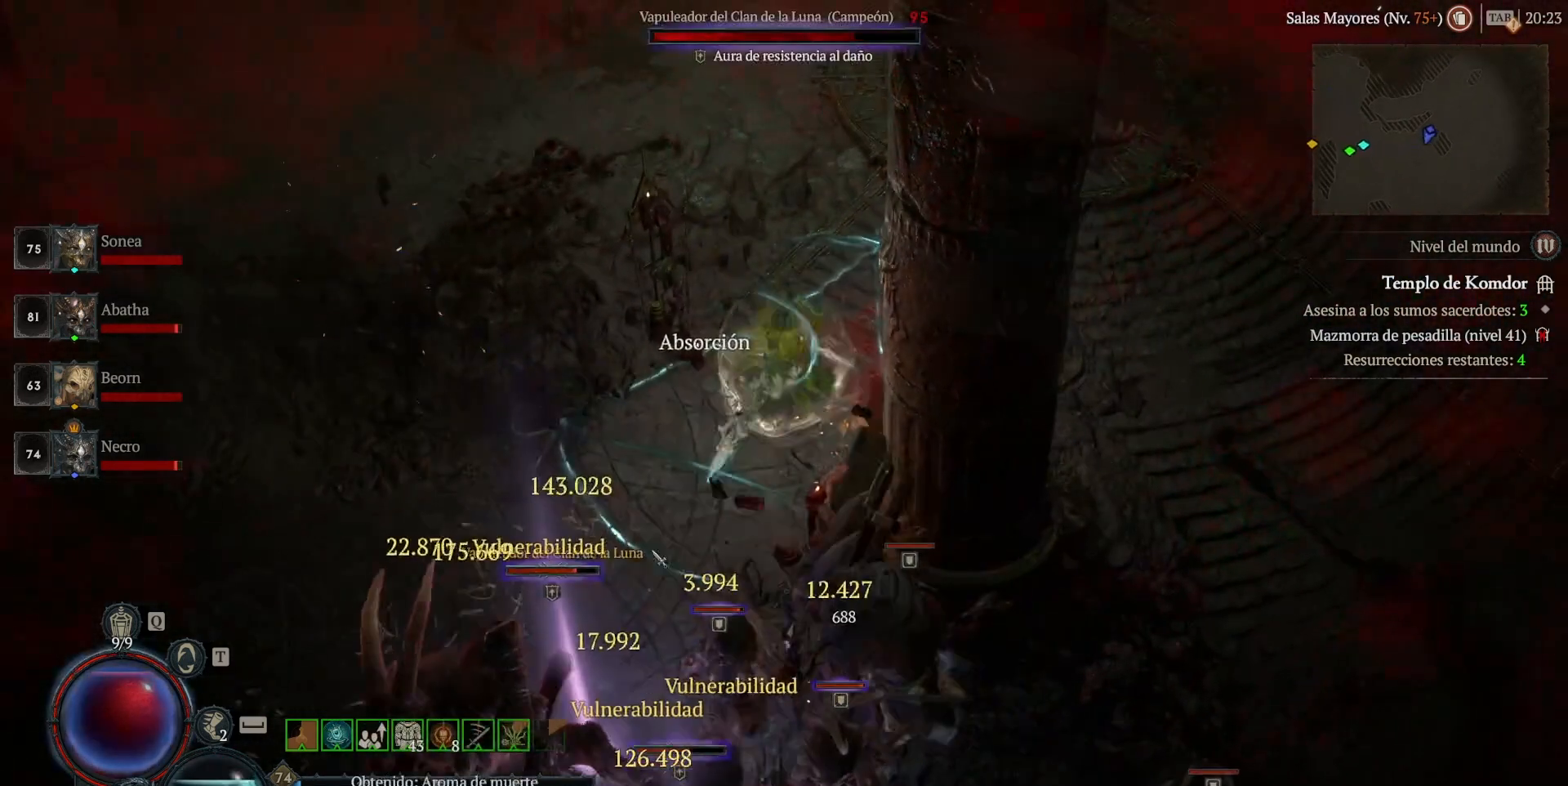
{"keys": ["shift"], "mouse": [], "events": [[80, "mouse_right", "down"], [160, "mouse_right", "up"], [280, "mouse_right", "down"], [360, "mouse_right", "up"]]}
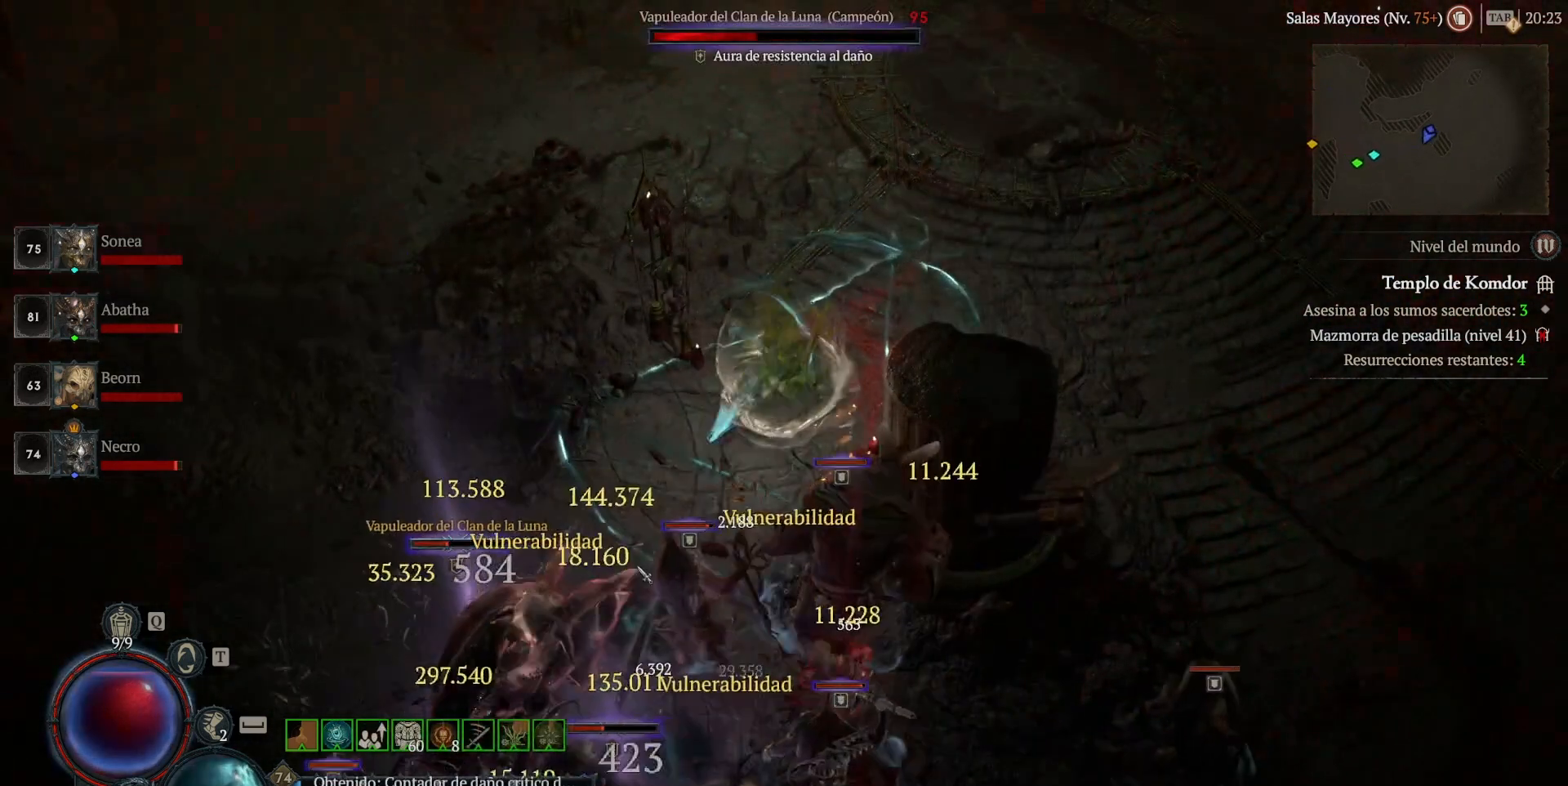
{"keys": [], "mouse": [], "events": [[40, "mouse_right", "down"], [120, "mouse_right", "up"], [320, "shift", "up"]]}
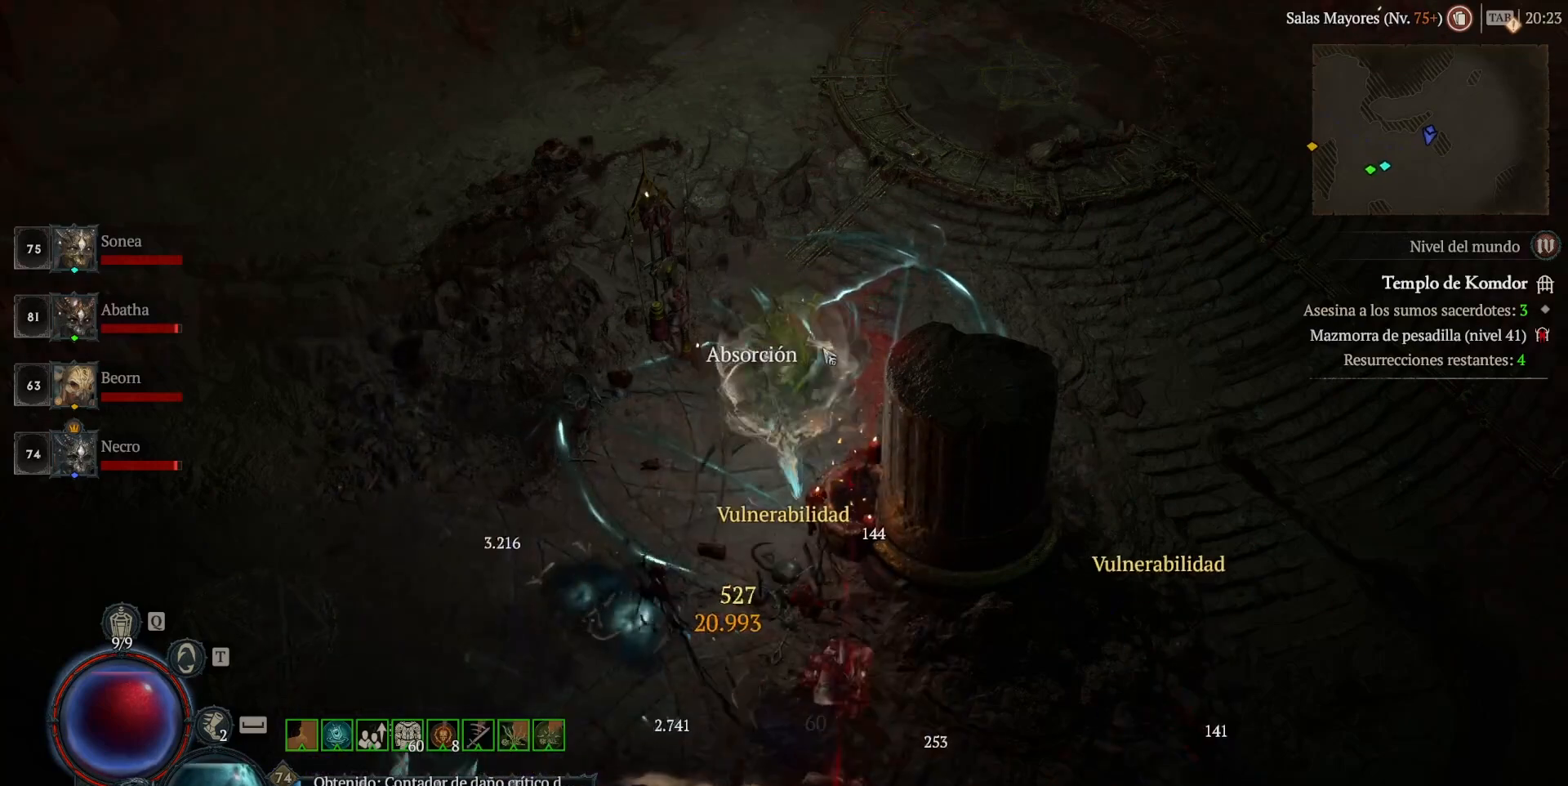
{"keys": [], "mouse": ["left"], "events": [[160, "mouse_left", "down"]]}
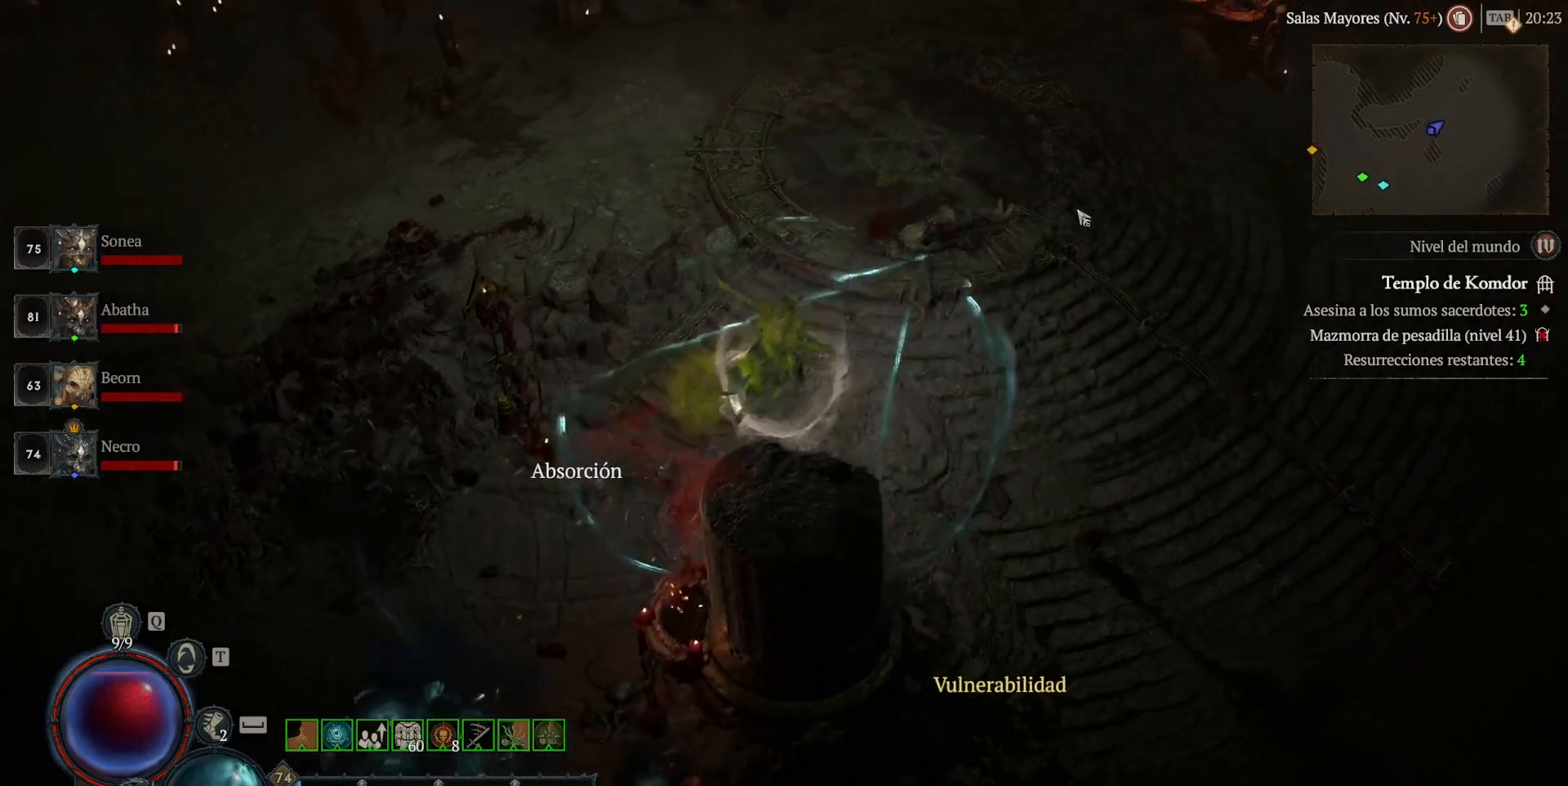
{"keys": [], "mouse": ["left"], "events": []}
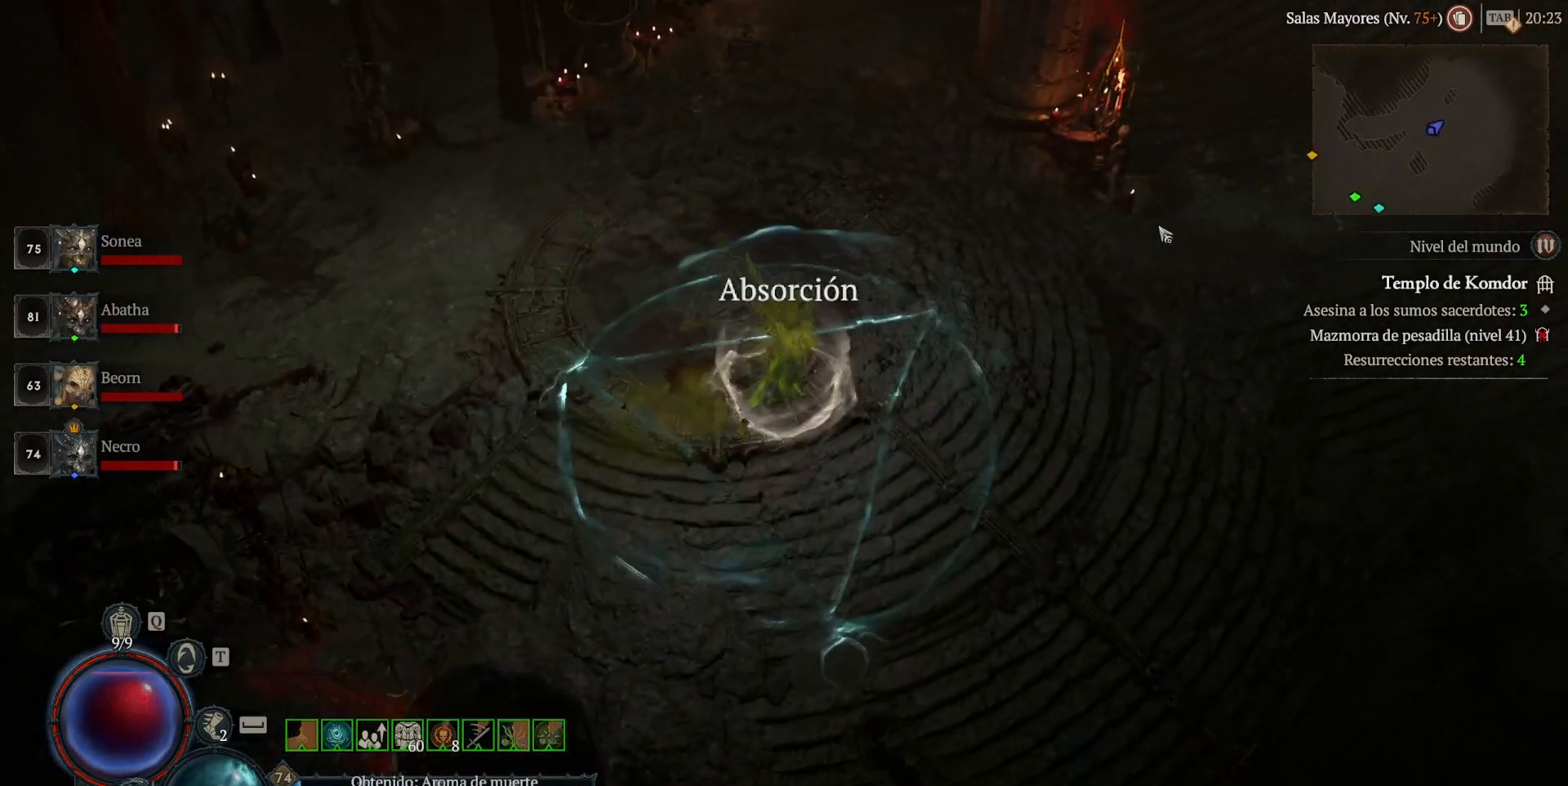
{"keys": [], "mouse": ["left"], "events": []}
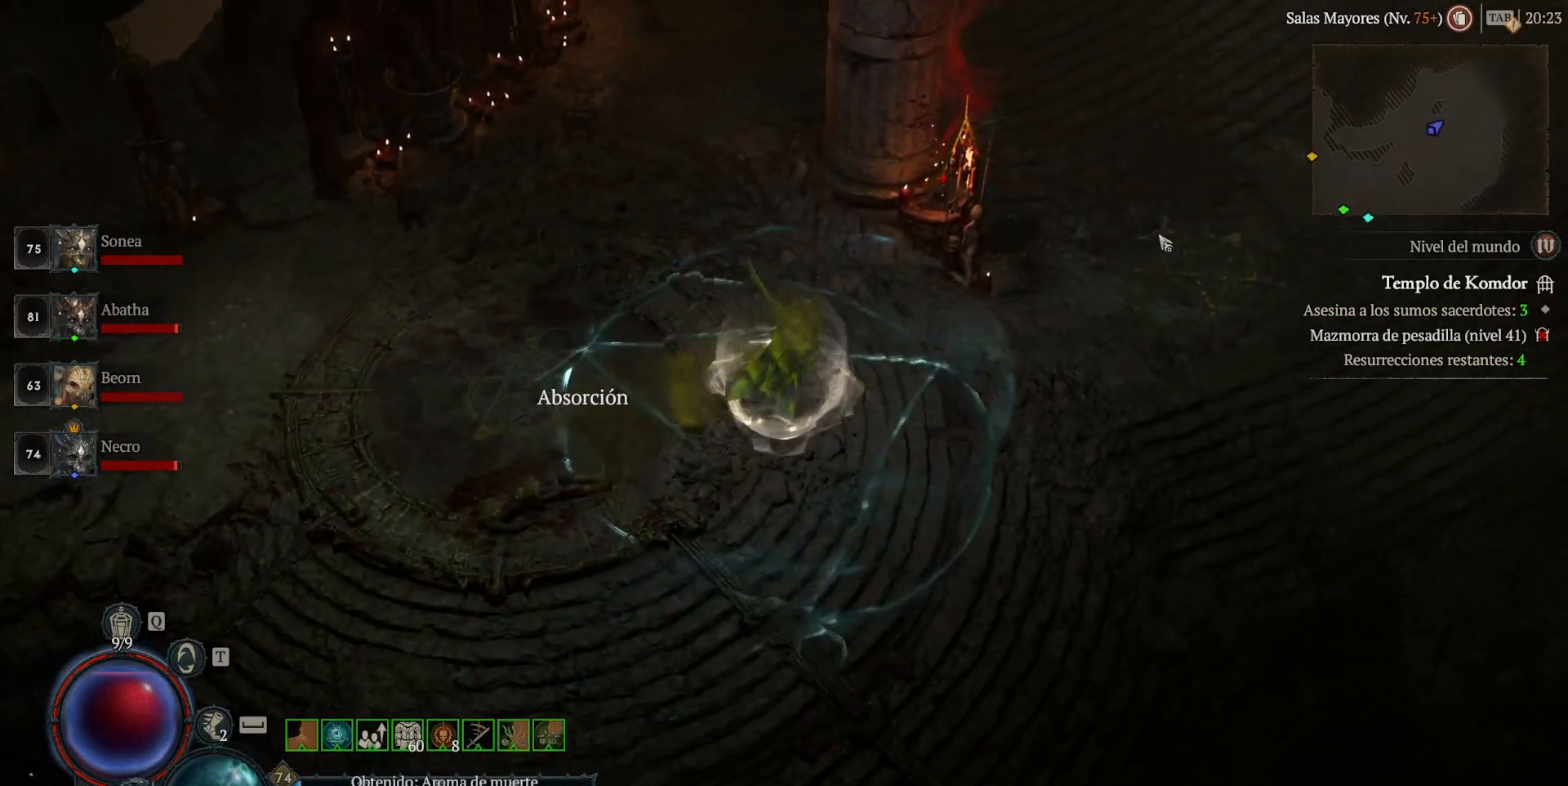
{"keys": [], "mouse": ["left"], "events": []}
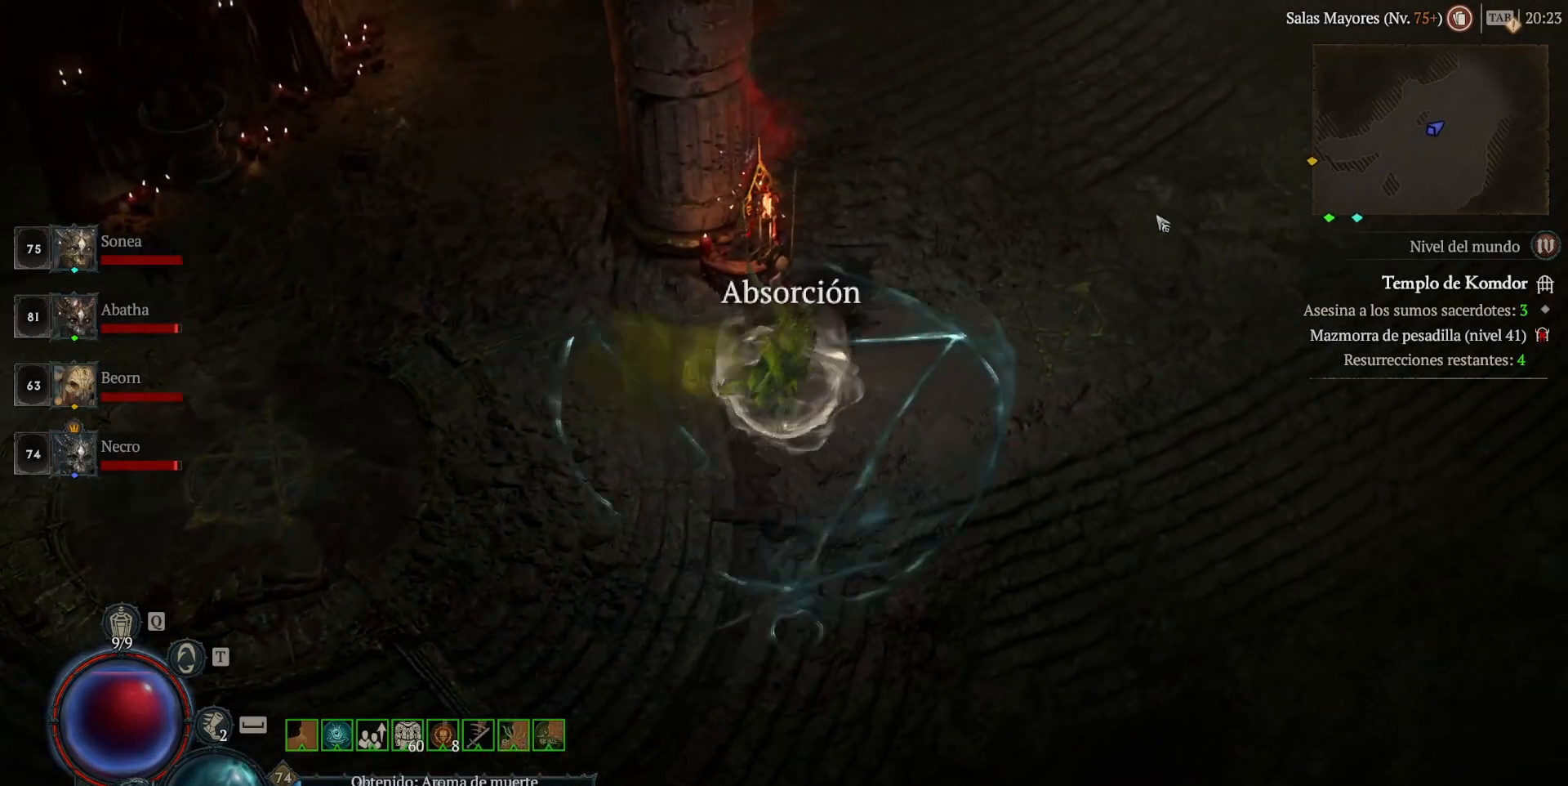
{"keys": [], "mouse": ["left"], "events": []}
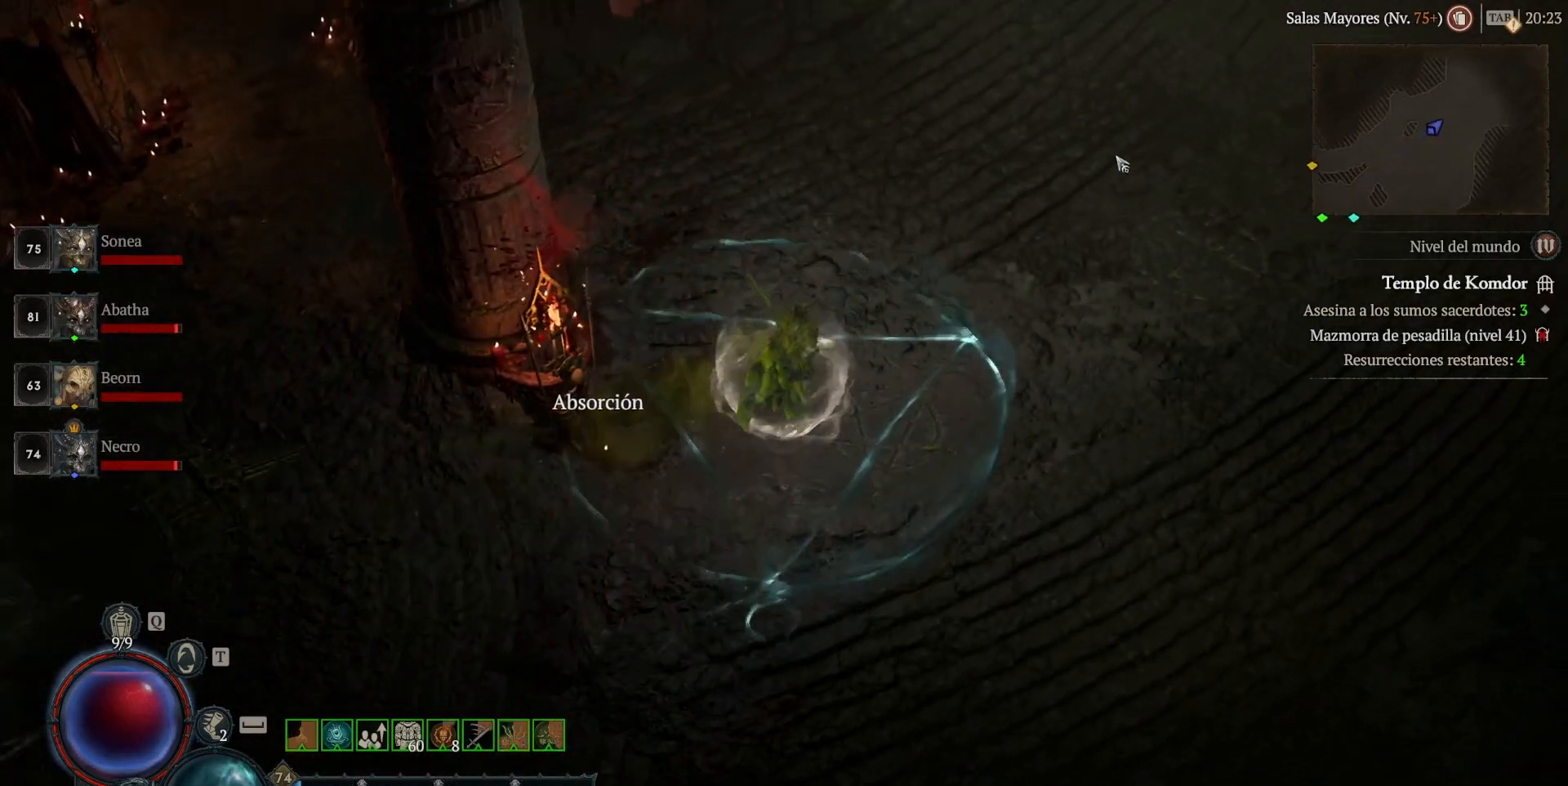
{"keys": [], "mouse": ["left"], "events": []}
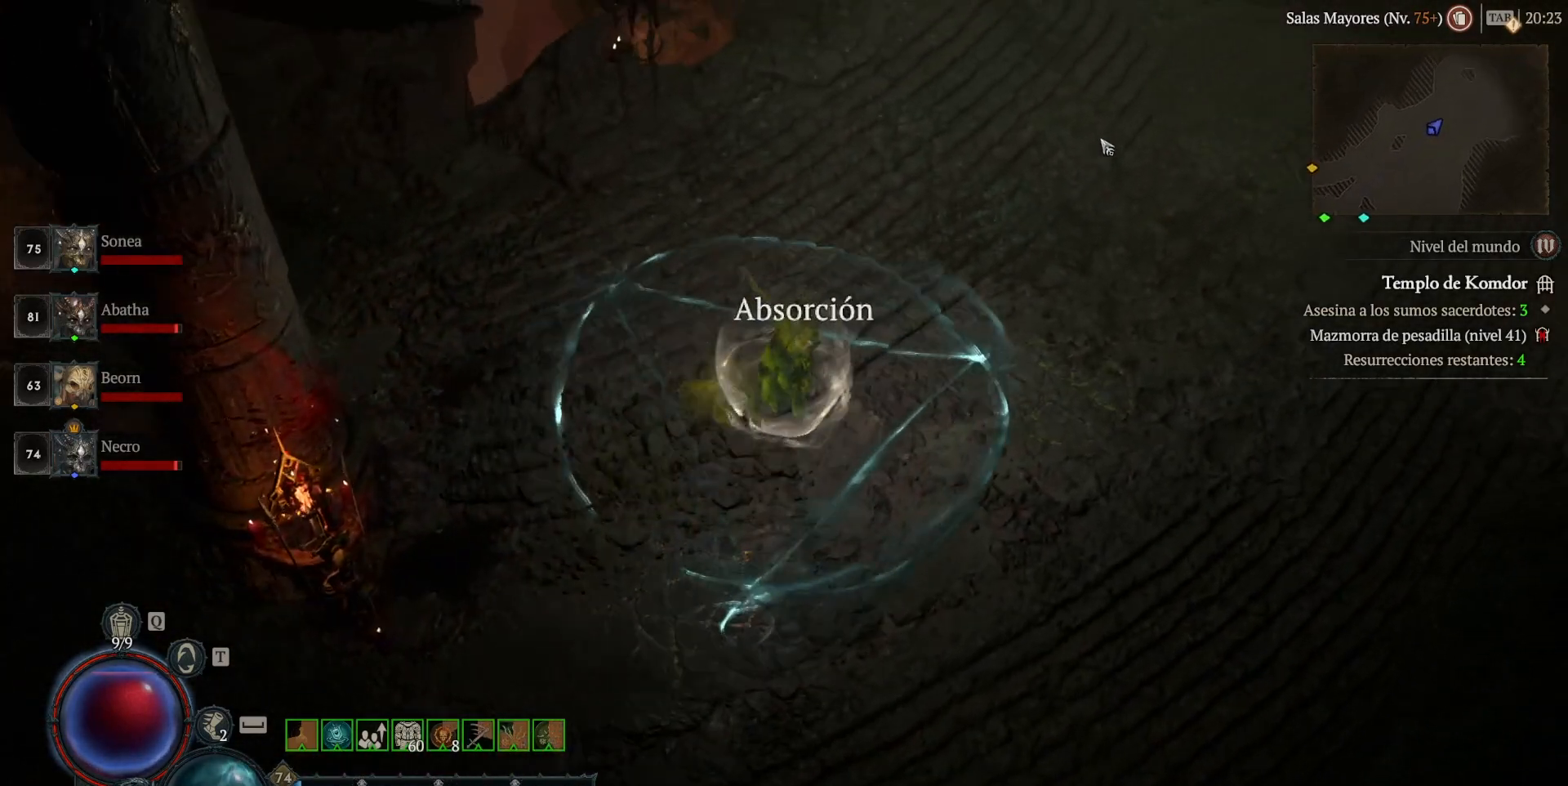
{"keys": [], "mouse": ["left"], "events": []}
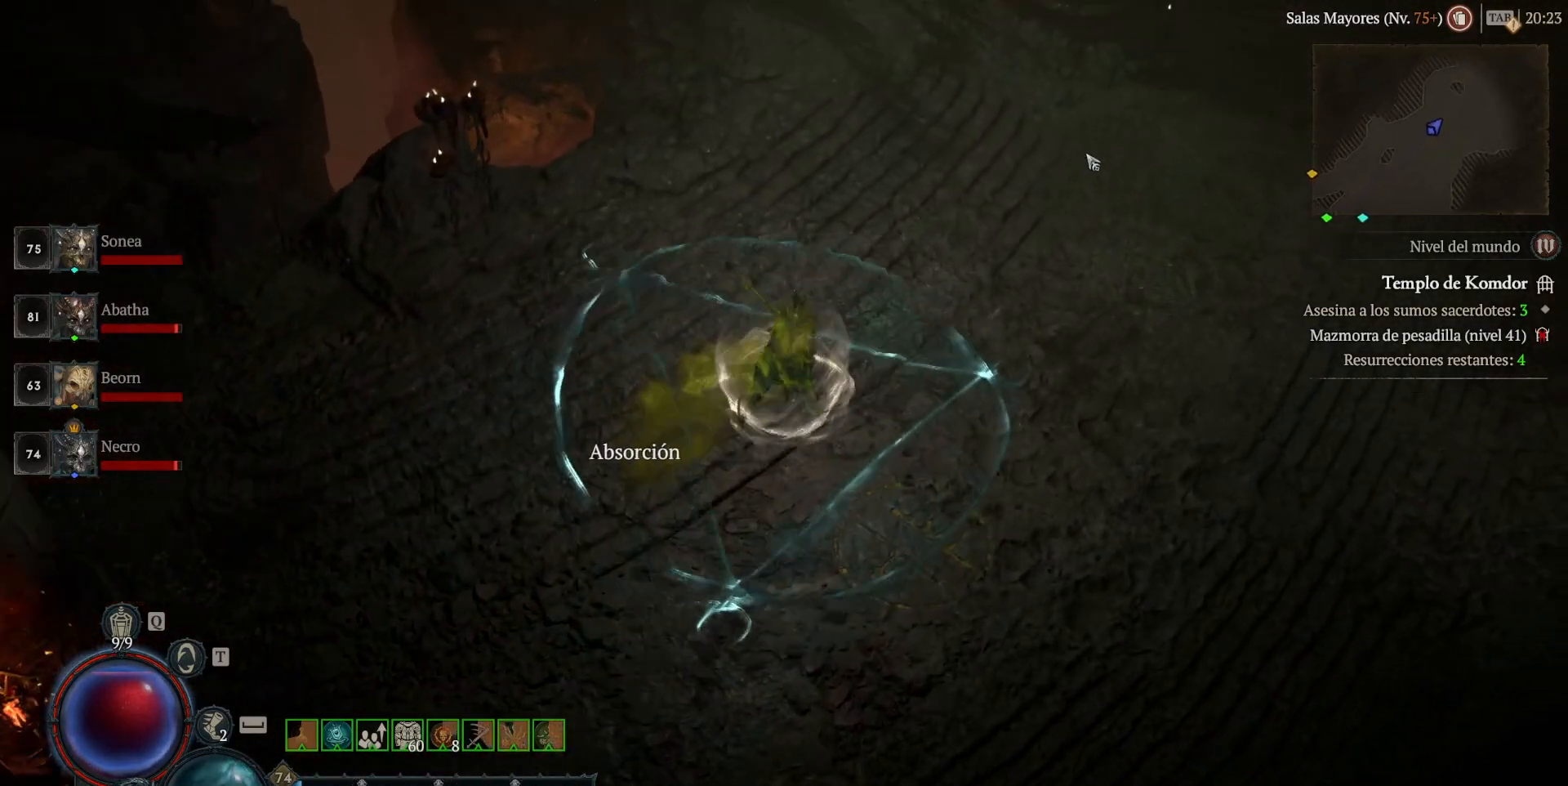
{"keys": [], "mouse": ["left"], "events": []}
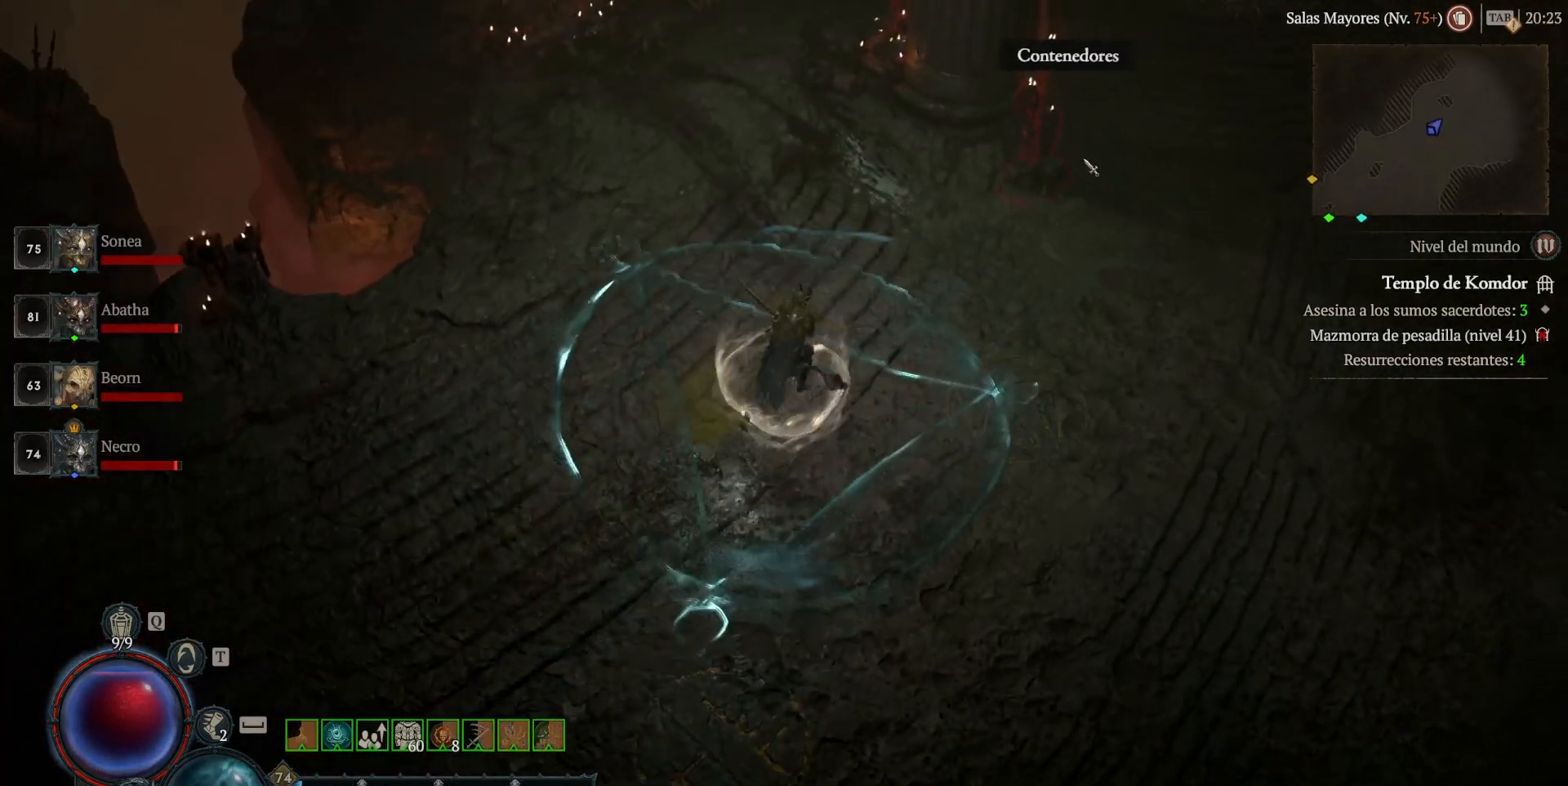
{"keys": [], "mouse": ["left"], "events": []}
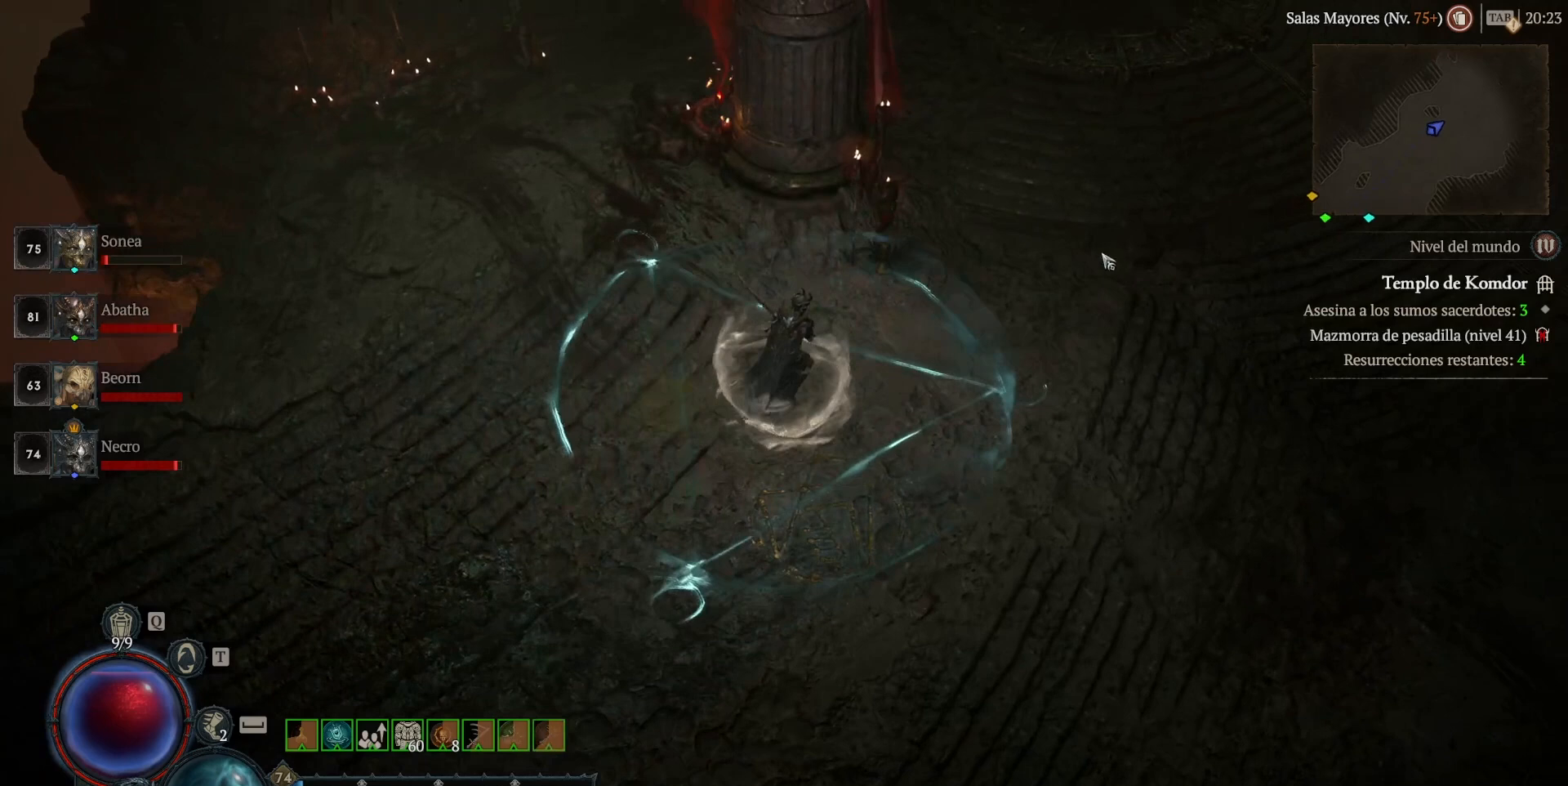
{"keys": [], "mouse": ["left"], "events": []}
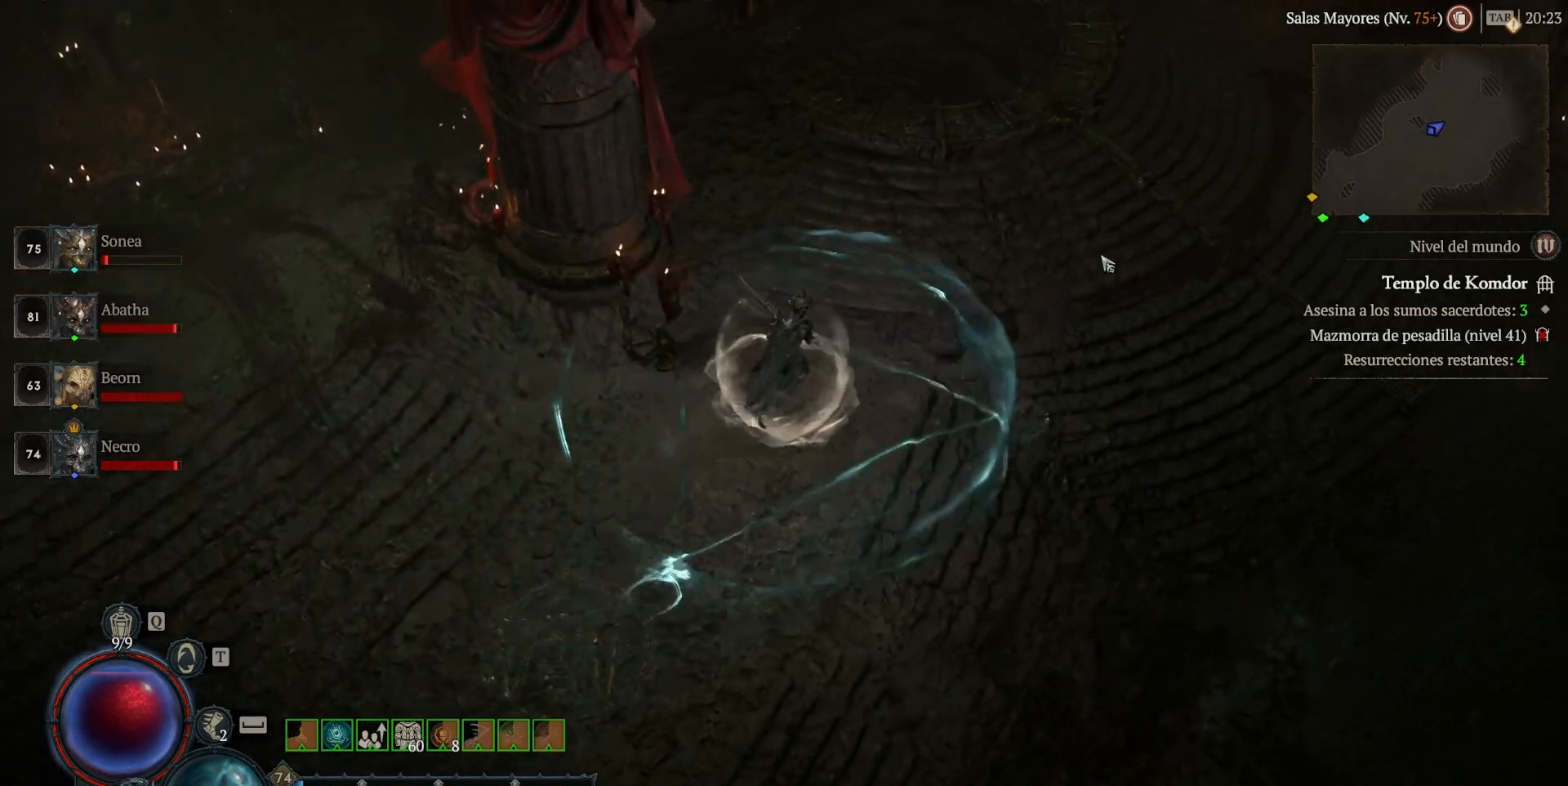
{"keys": [], "mouse": ["left"], "events": []}
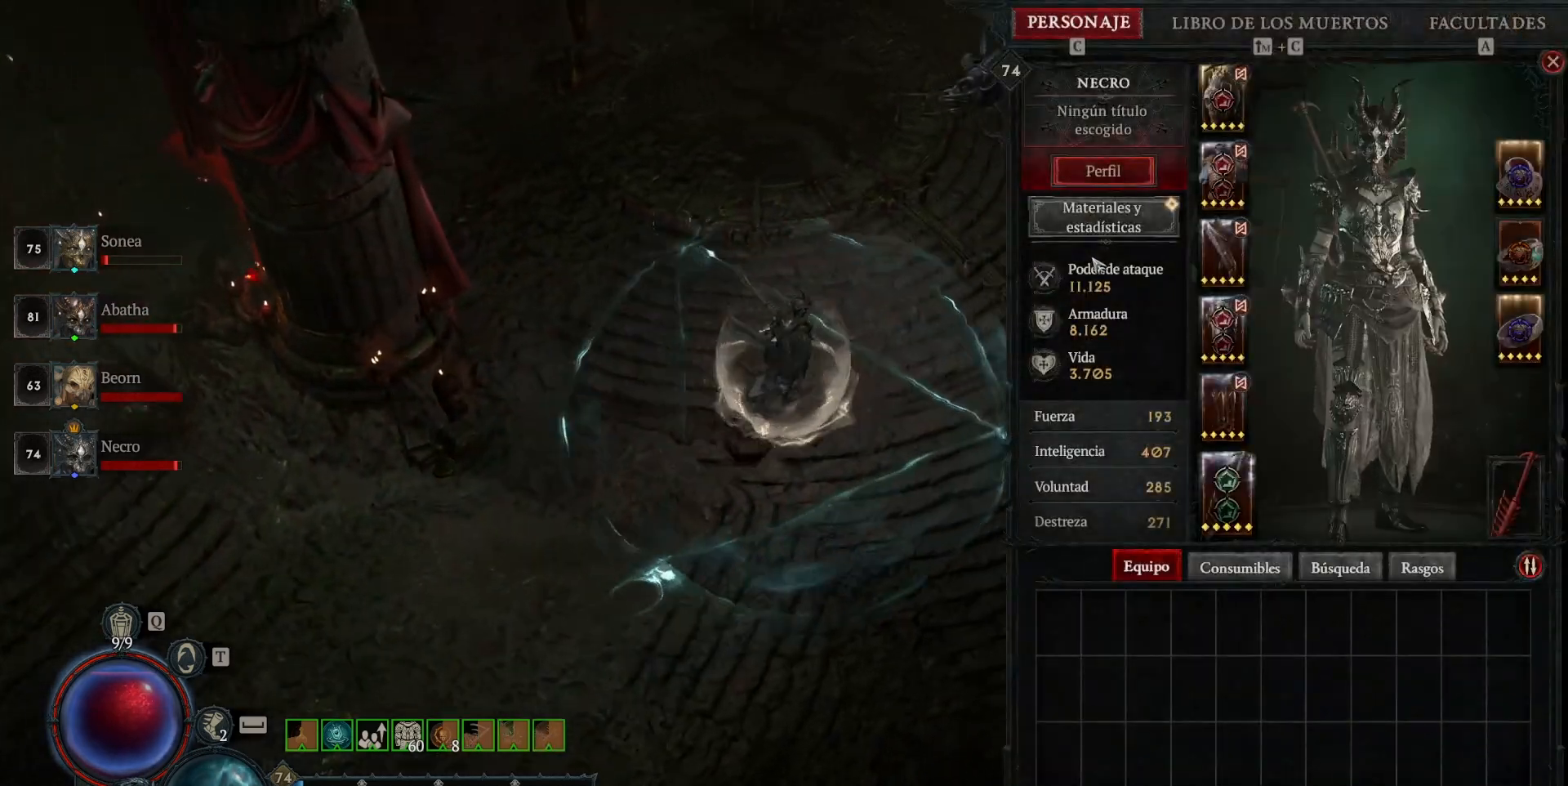
{"keys": [], "mouse": ["left"], "events": []}
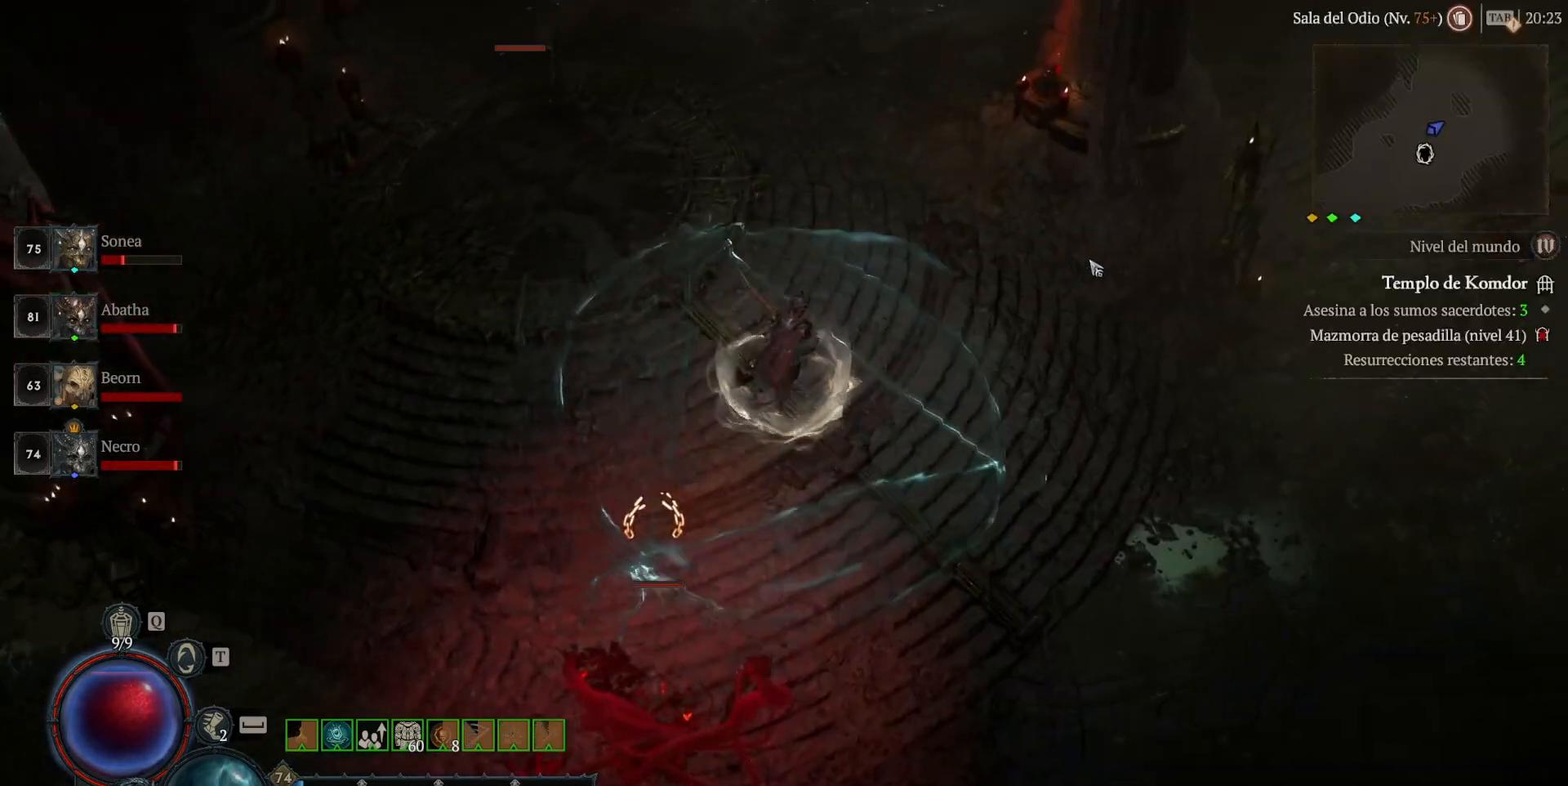
{"keys": [], "mouse": ["left"], "events": []}
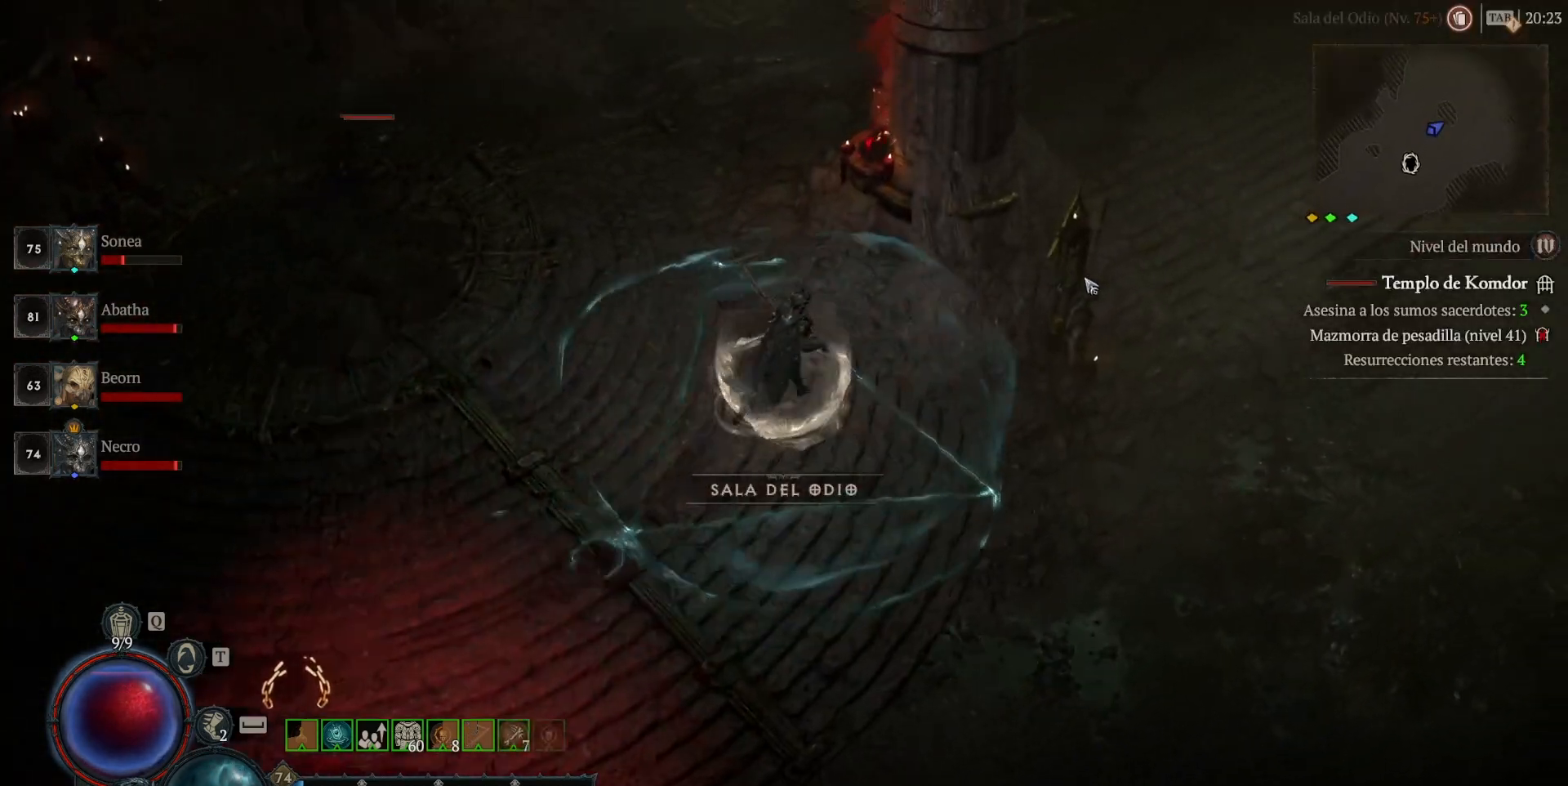
{"keys": [], "mouse": ["left"], "events": []}
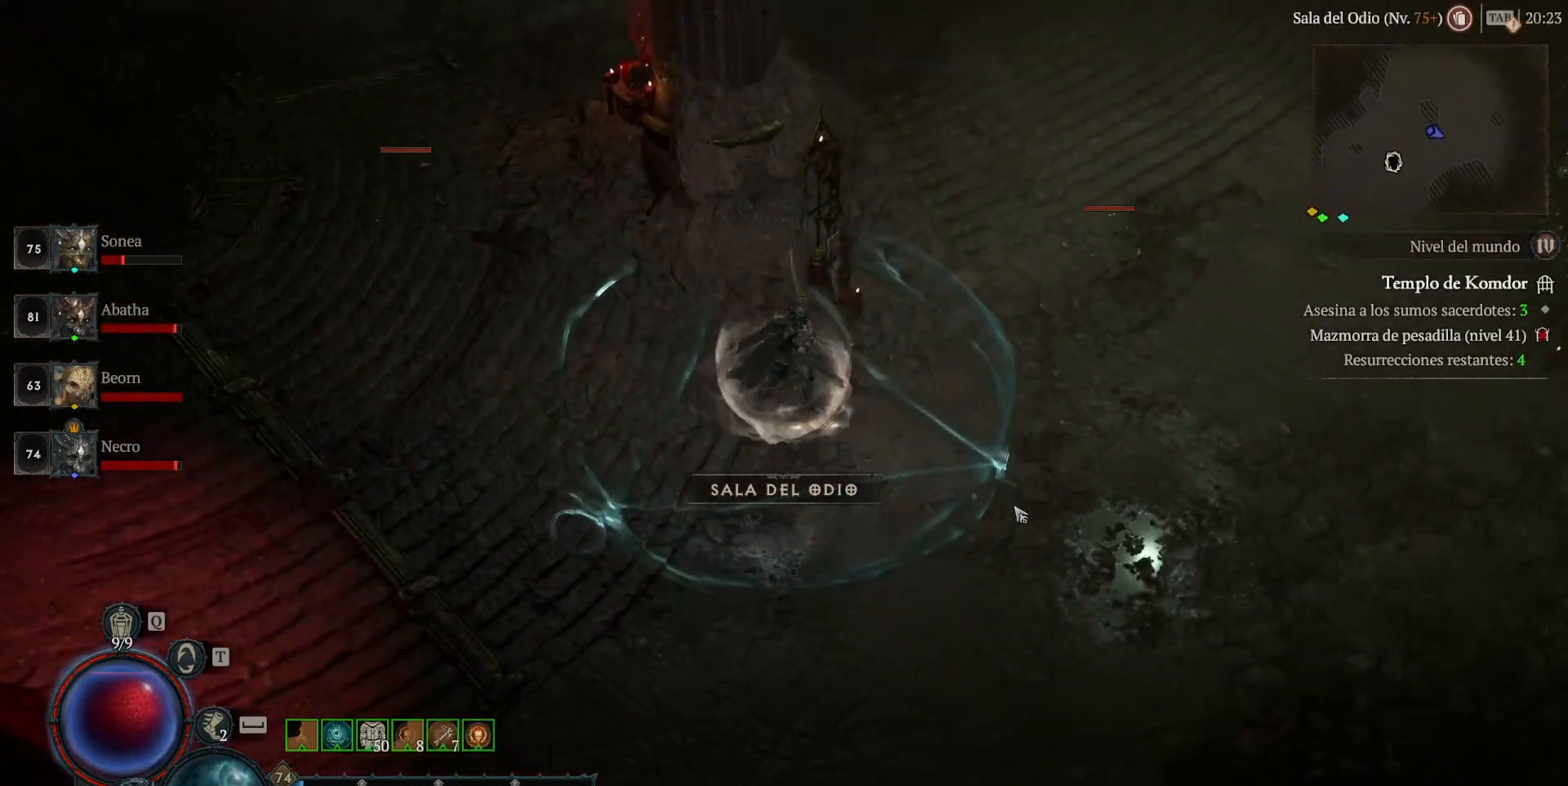
{"keys": [], "mouse": ["left"], "events": []}
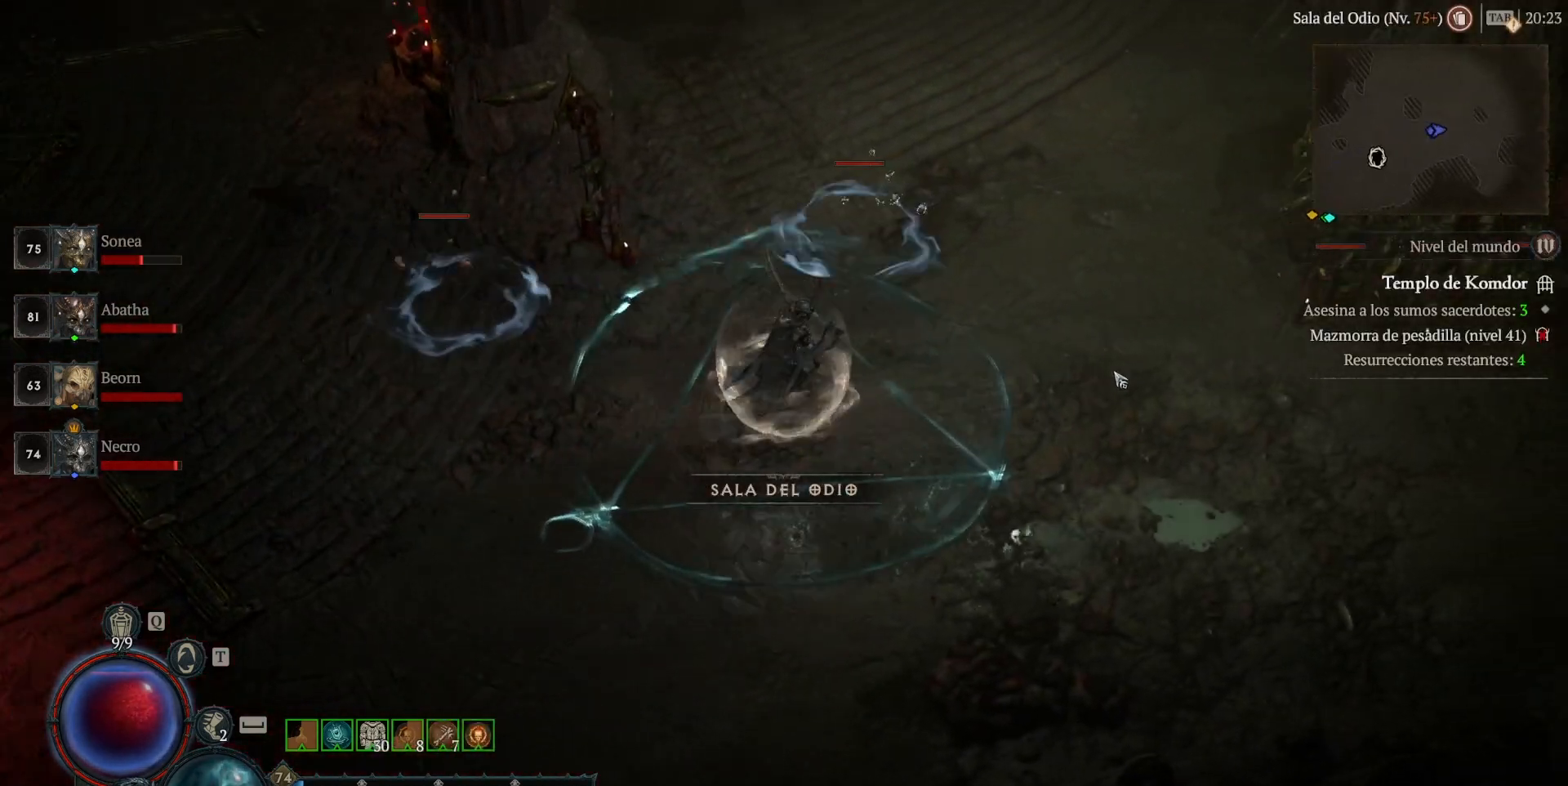
{"keys": [], "mouse": ["left"], "events": []}
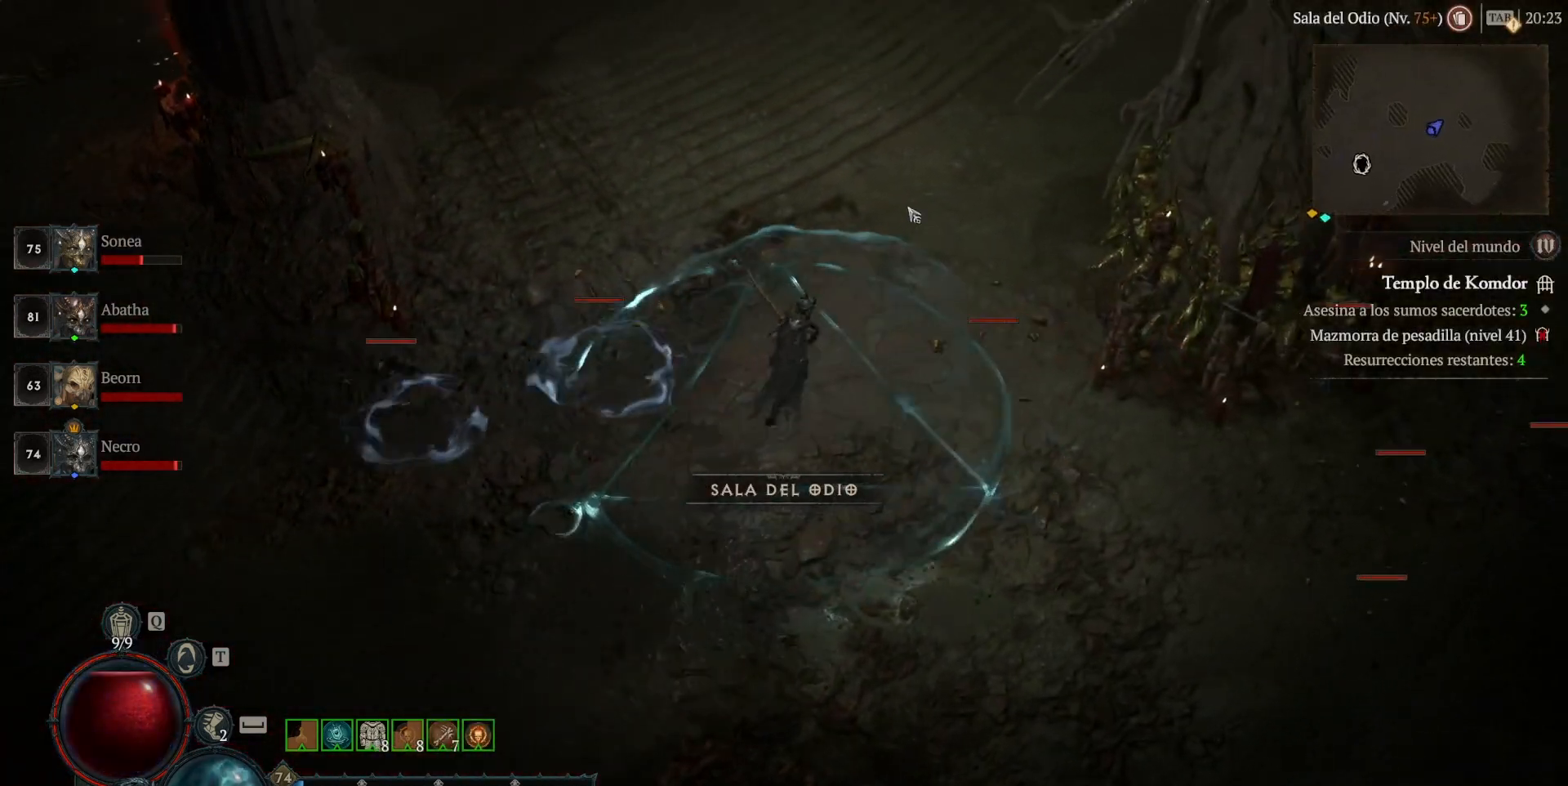
{"keys": [], "mouse": ["left"], "events": []}
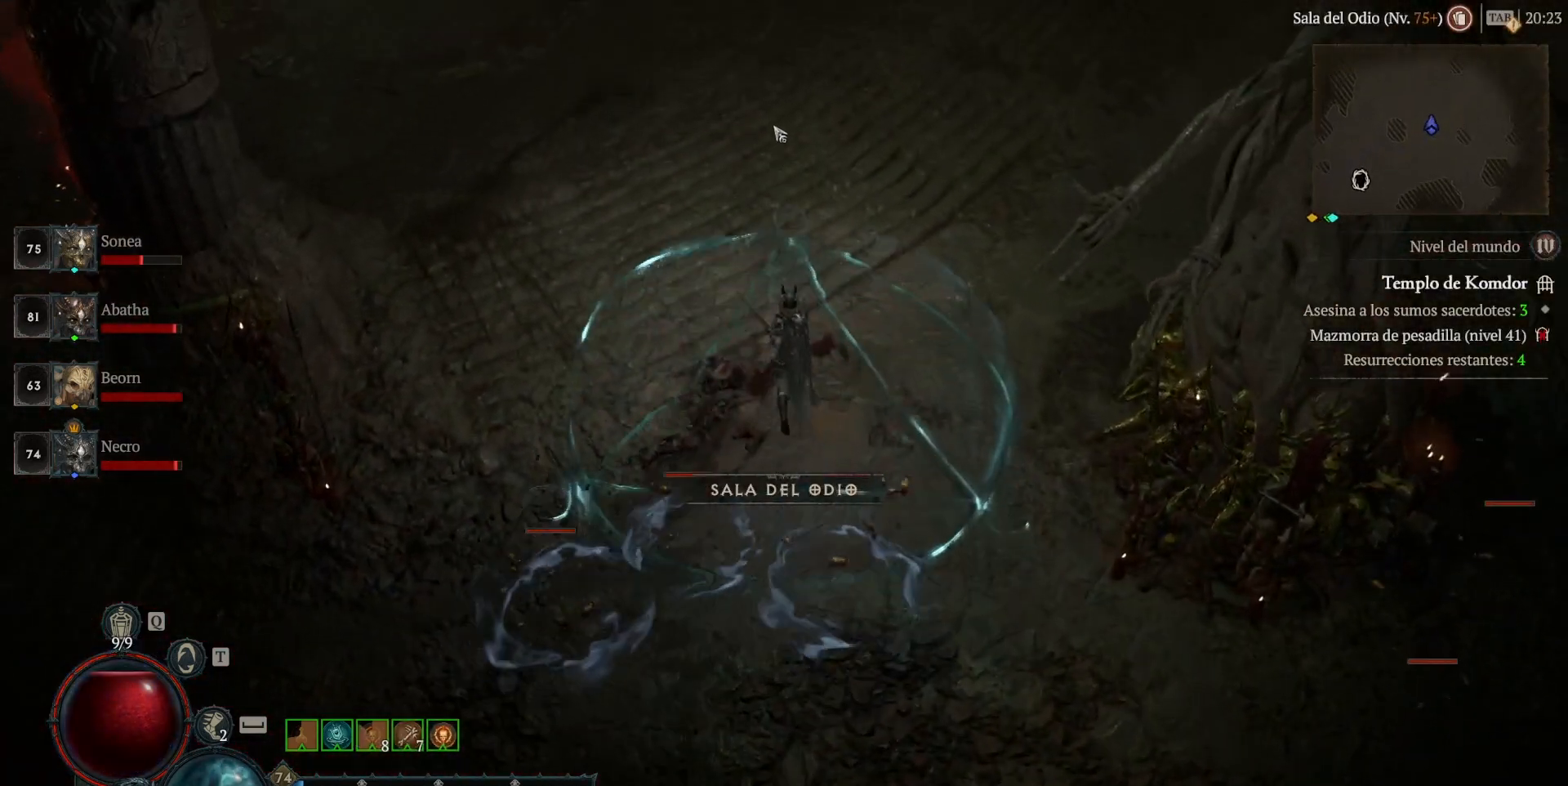
{"keys": [], "mouse": ["left"], "events": []}
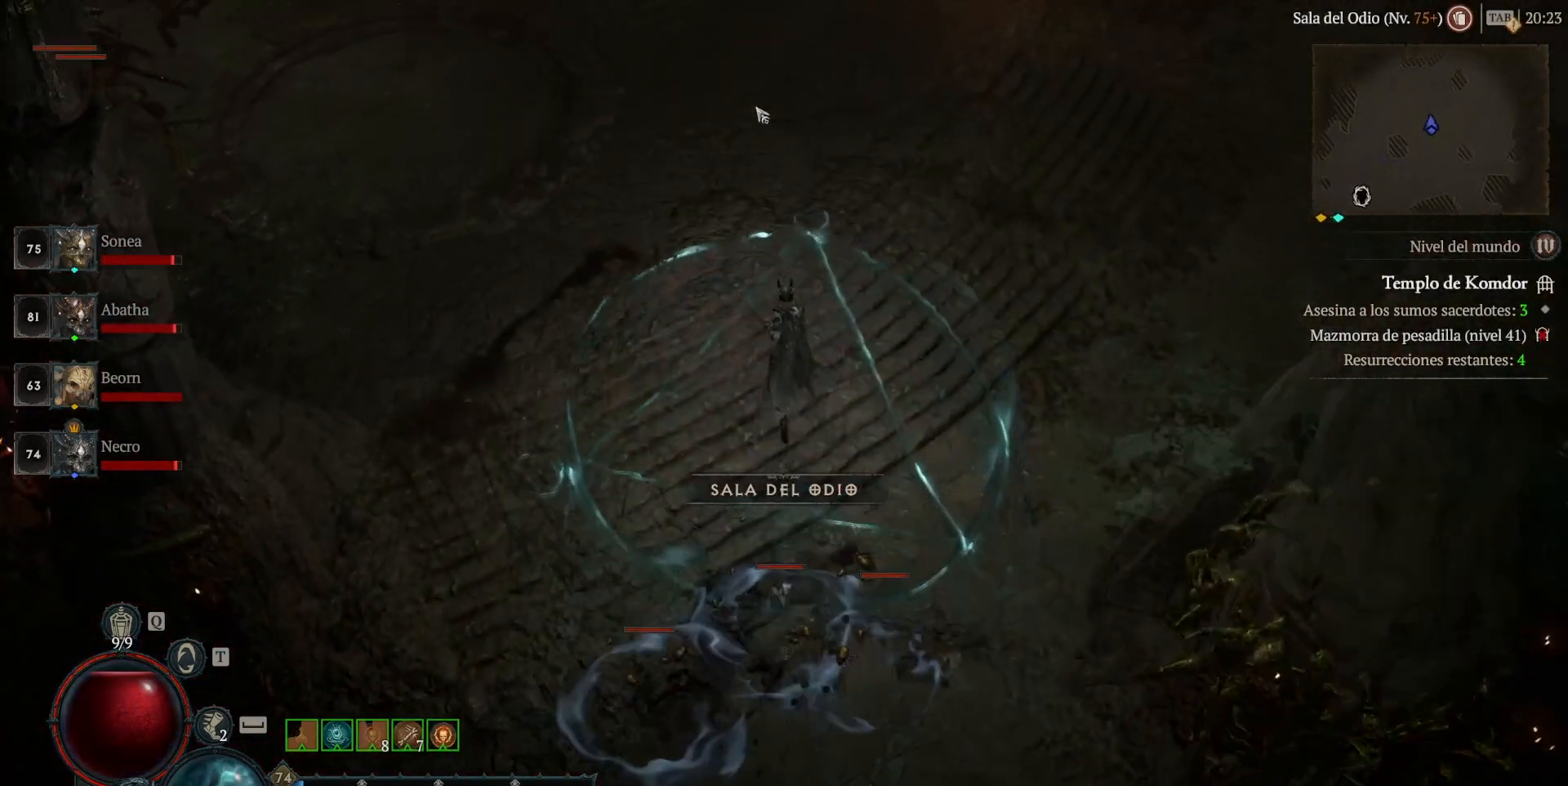
{"keys": [], "mouse": ["left"], "events": []}
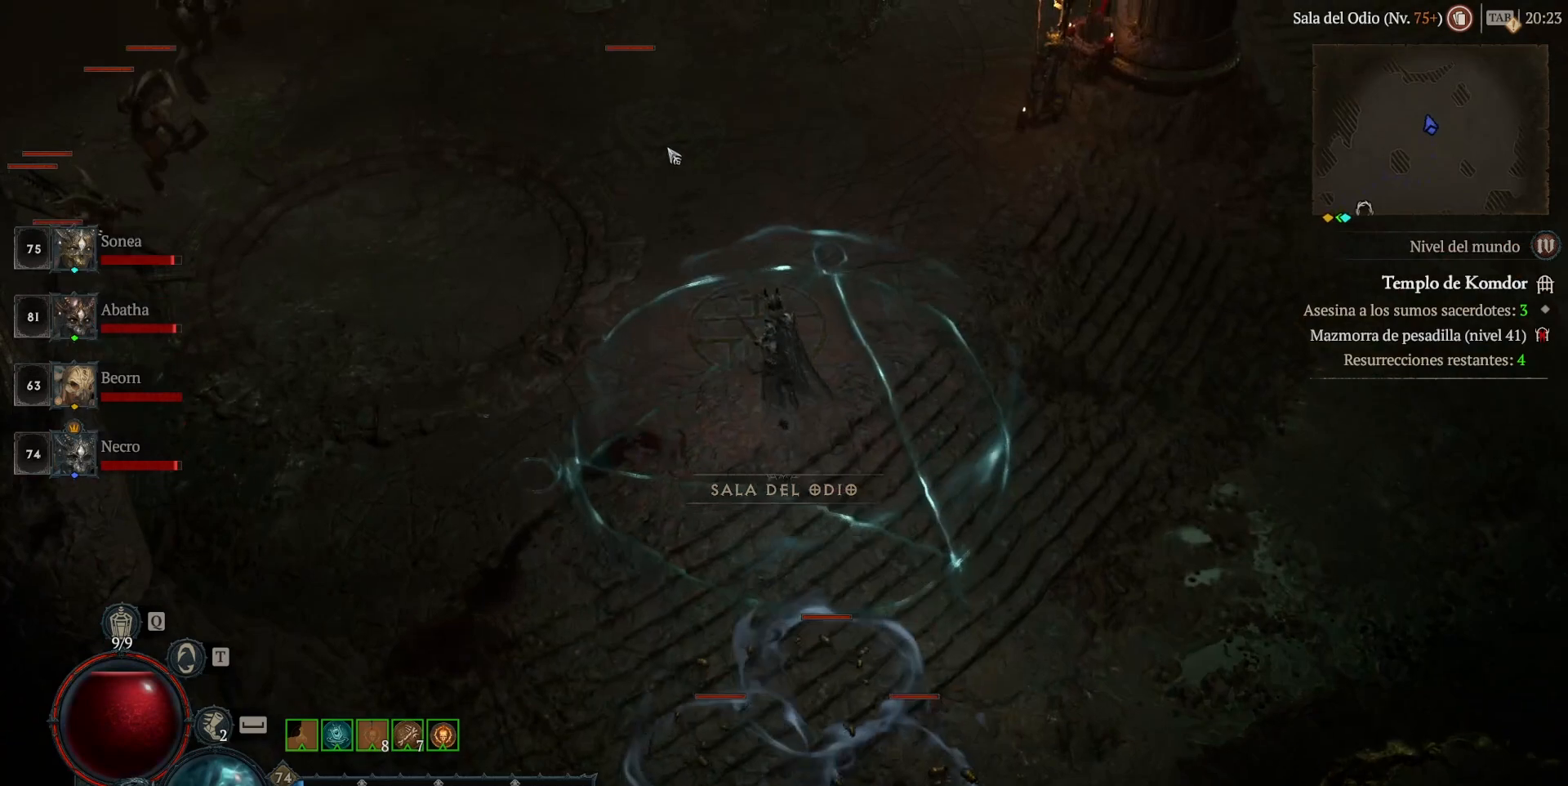
{"keys": [], "mouse": ["left"], "events": []}
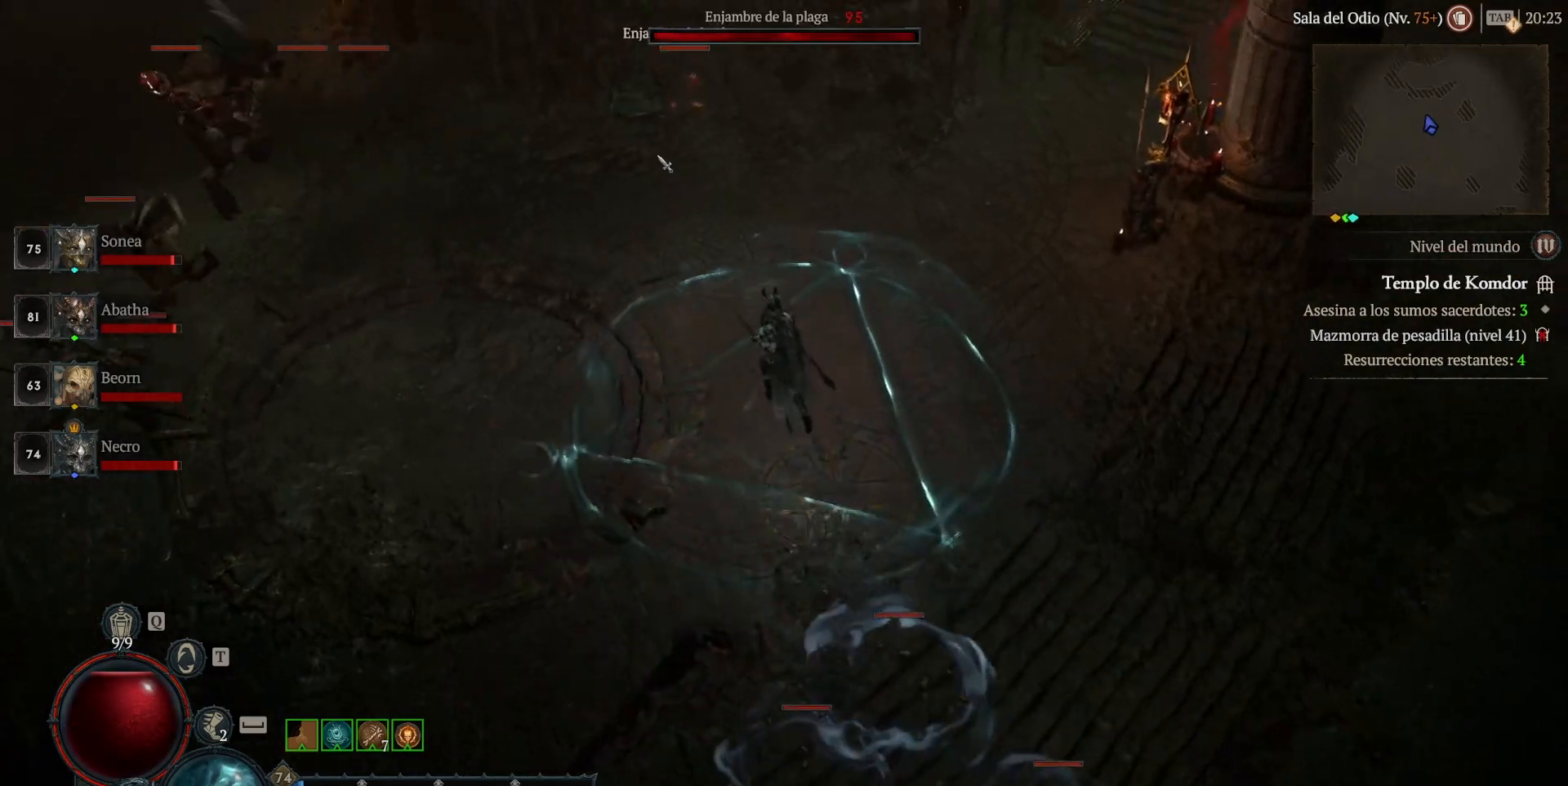
{"keys": ["shift"], "mouse": ["right"], "events": [[280, "mouse_left", "up"], [320, "shift", "down"], [400, "mouse_right", "down"]]}
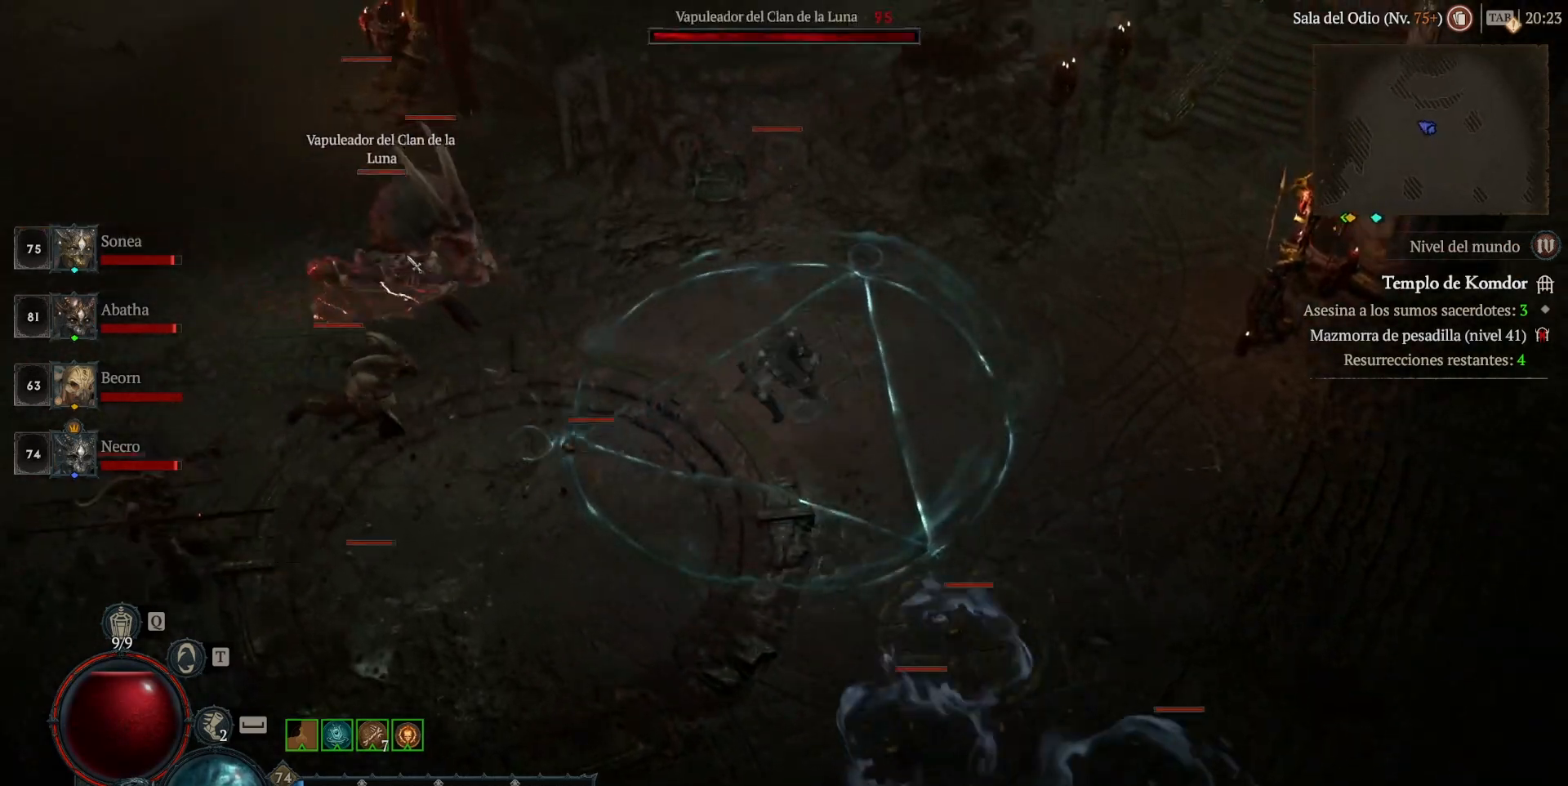
{"keys": [], "mouse": ["right"], "events": [[40, "mouse_right", "up"], [40, "shift", "up"], [160, "mouse_left", "down"], [320, "mouse_left", "up"], [360, "shift", "down"], [440, "mouse_right", "down"], [520, "shift", "up"]]}